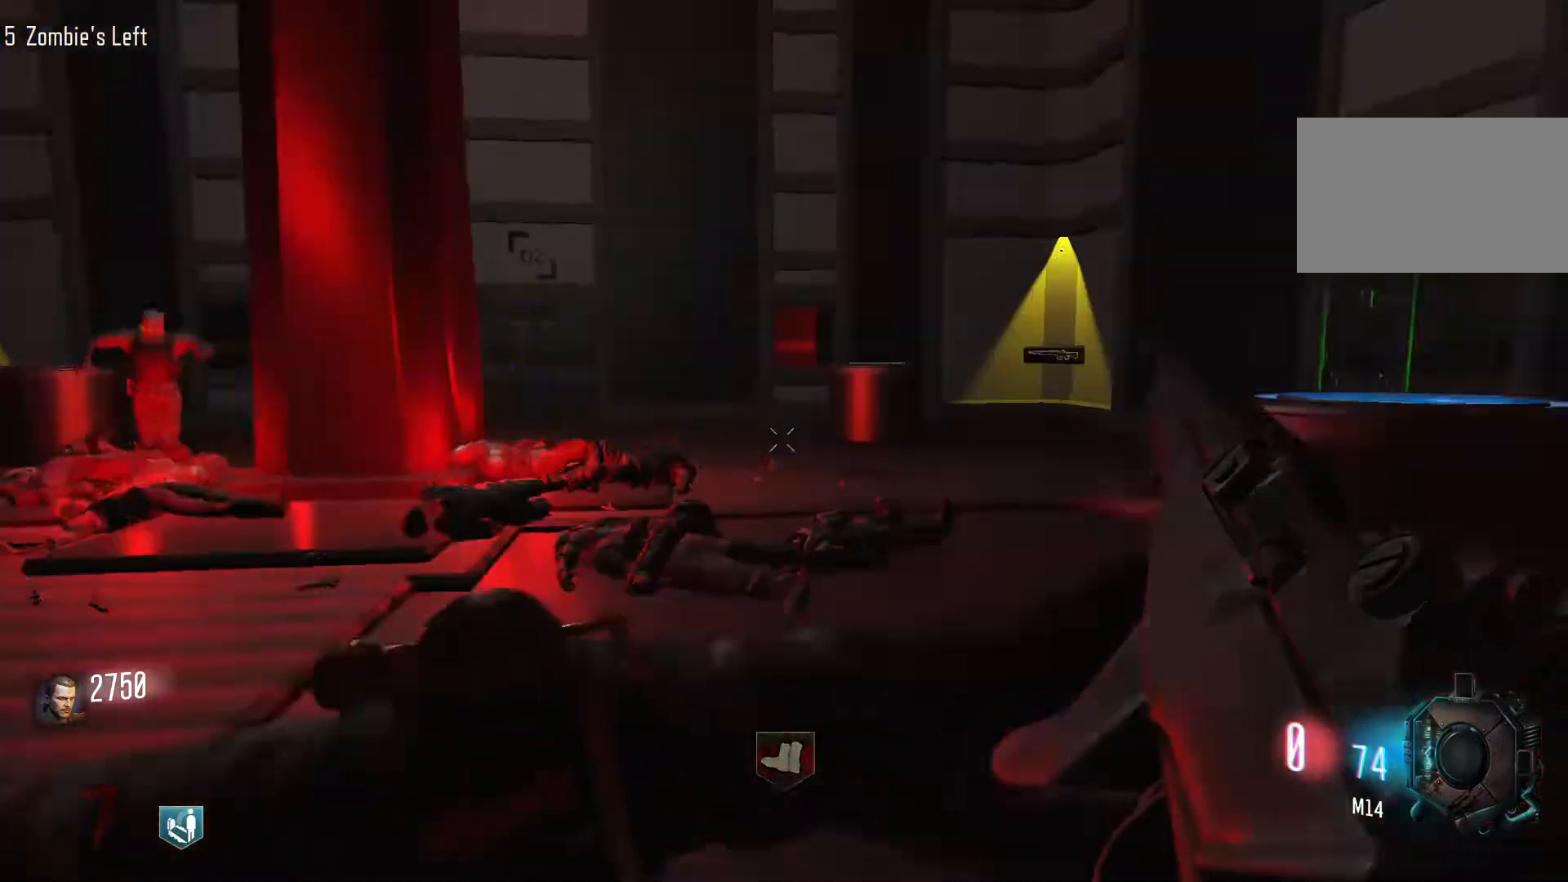
Gameplay with keyboard and mouse; each line is a JSON object with the keys and mouse buttons held at the frame after it. "events" lists presses ("down") and releases ("up") of "1", "2", "3", "4", "5", "a", "alt", "c", "caps_lock", "ctrl", "d", "e", "f", "g", "q", "r", "s", "shift", "space", "t", "tab", "v", "w", "x", "z", "mouse_left", "mouse_wheel" and "mouse_right" between this image and that frame as [ms after this image, input, new state], when the widget could be followed in between. "mouse_left", "mouse_wheel", "mouse_right" = the "left", "wheel", "right" buttons of the "mouse" list. No other keys are recorded. "wheel" means that the mouse wheel is clicked or scrolled. Not read: mouse_move.
{"keys": ["d"], "mouse": [], "events": [[33, "d", "down"], [83, "w", "down"], [317, "shift", "down"], [500, "shift", "up"], [500, "w", "up"]]}
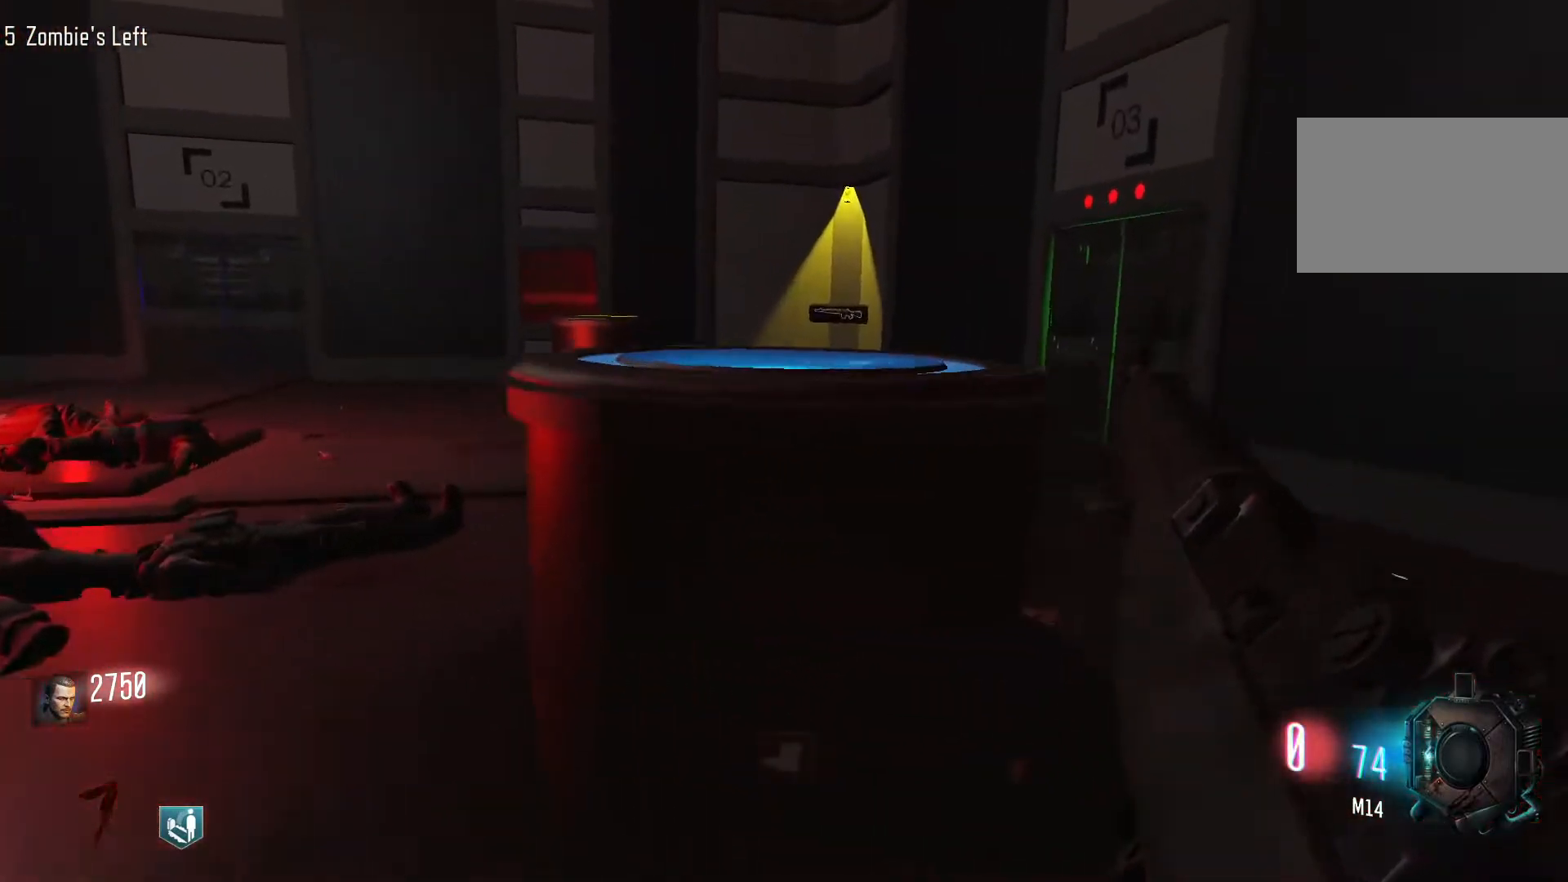
{"keys": ["s"], "mouse": [], "events": [[333, "s", "down"], [383, "d", "up"]]}
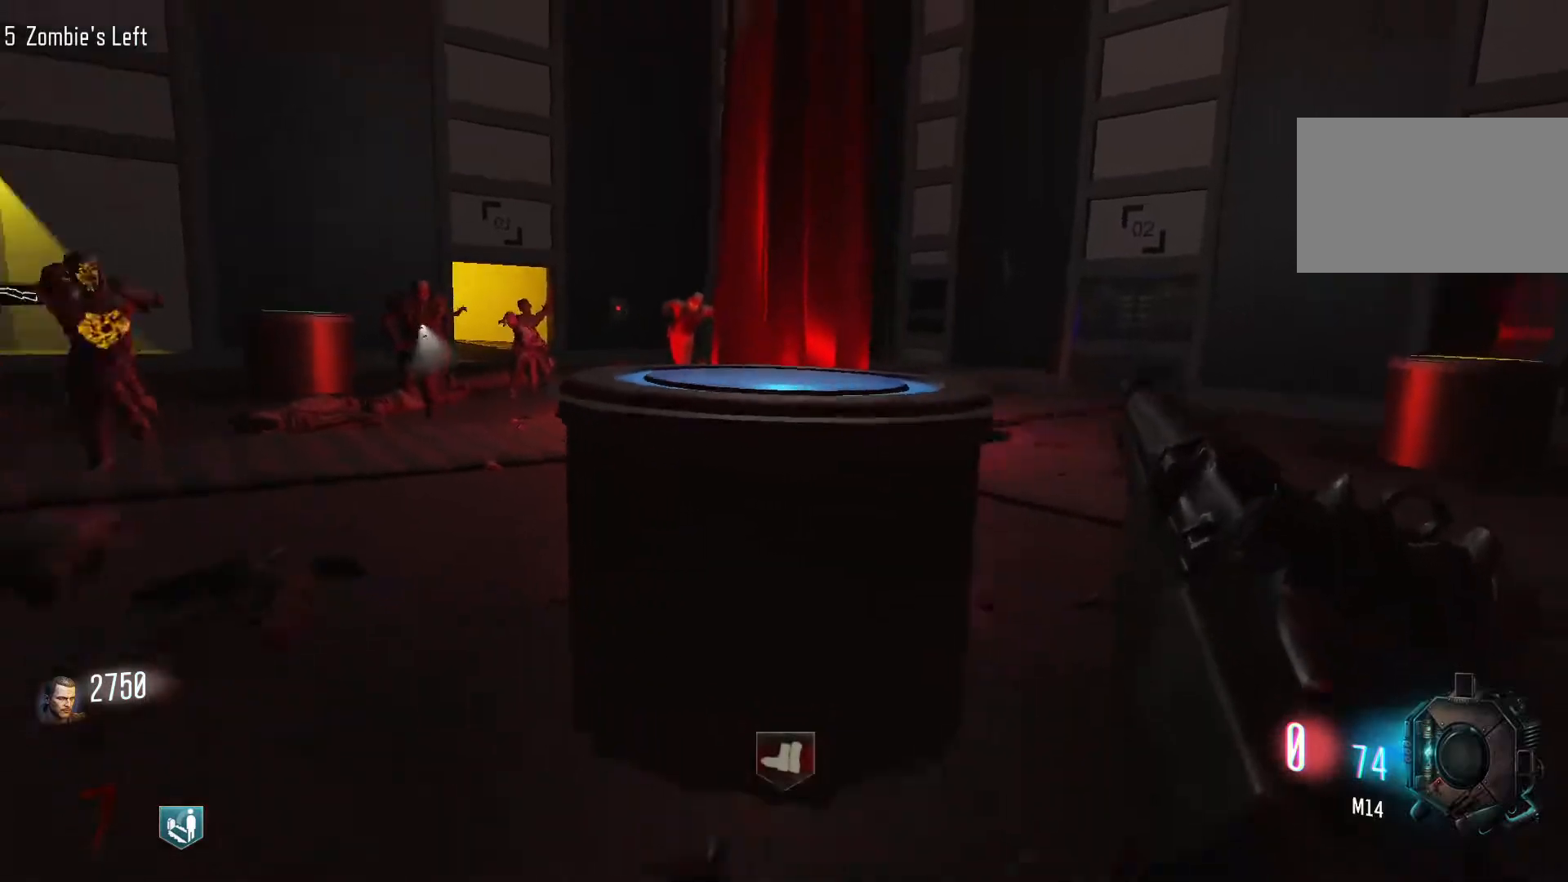
{"keys": ["w"], "mouse": [], "events": [[17, "s", "up"], [483, "w", "down"]]}
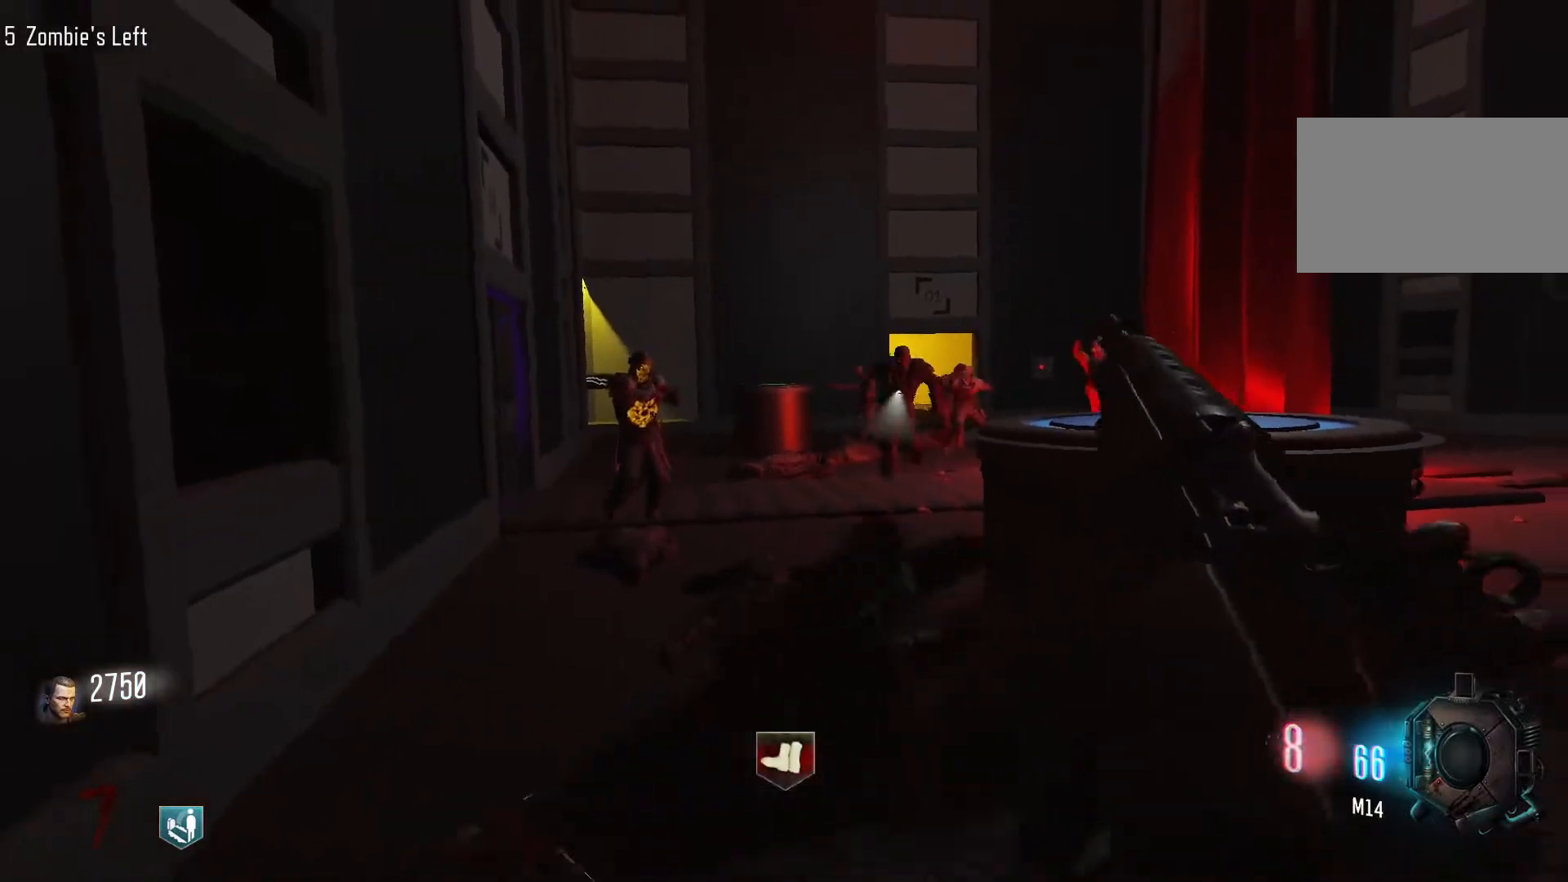
{"keys": [], "mouse": ["right"], "events": [[83, "mouse_wheel", "down"], [183, "mouse_wheel", "up"], [367, "w", "up"], [417, "mouse_right", "down"]]}
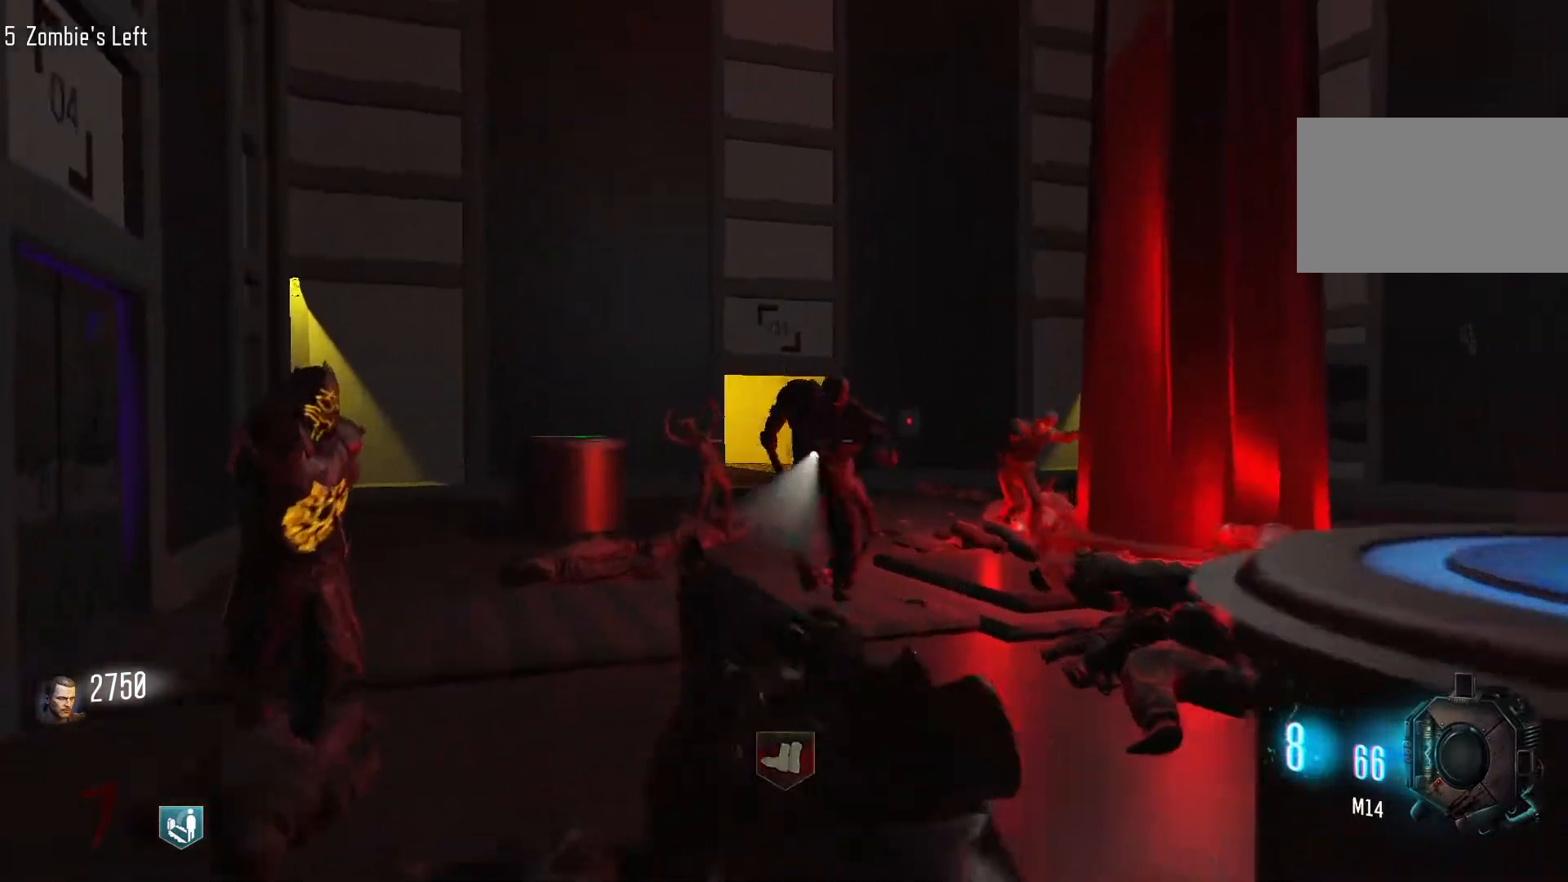
{"keys": ["s"], "mouse": [], "events": [[50, "mouse_right", "up"], [50, "s", "down"], [150, "mouse_left", "down"], [200, "s", "up"], [233, "mouse_left", "up"], [333, "mouse_left", "down"], [433, "mouse_left", "up"], [467, "s", "down"]]}
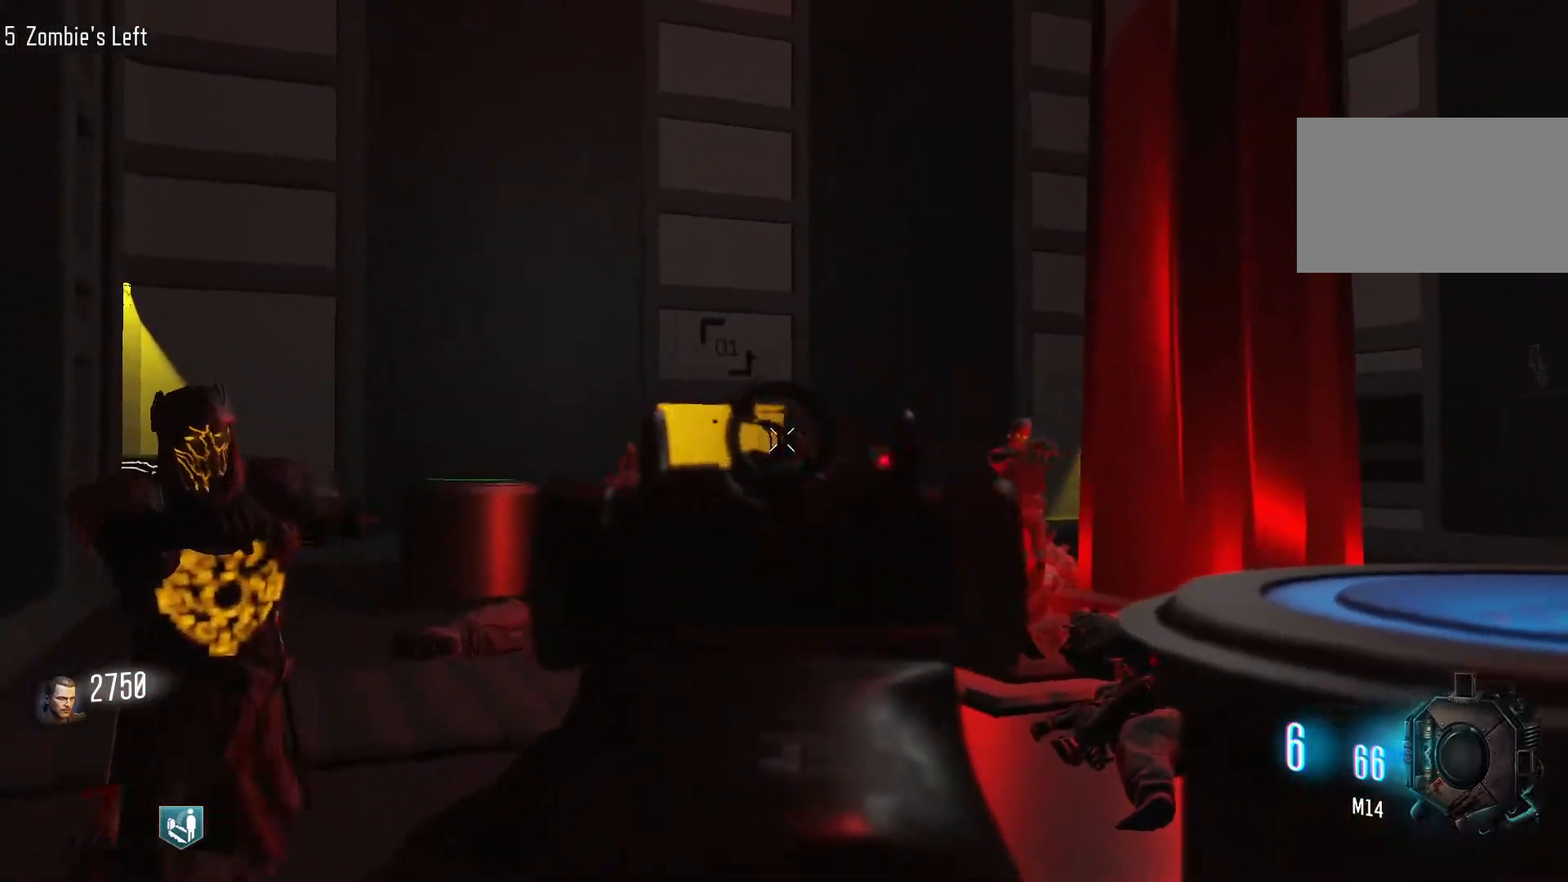
{"keys": [], "mouse": [], "events": [[17, "mouse_left", "down"], [117, "mouse_left", "up"], [200, "mouse_left", "down"], [250, "mouse_left", "up"], [400, "mouse_left", "down"], [450, "s", "up"], [483, "mouse_left", "up"]]}
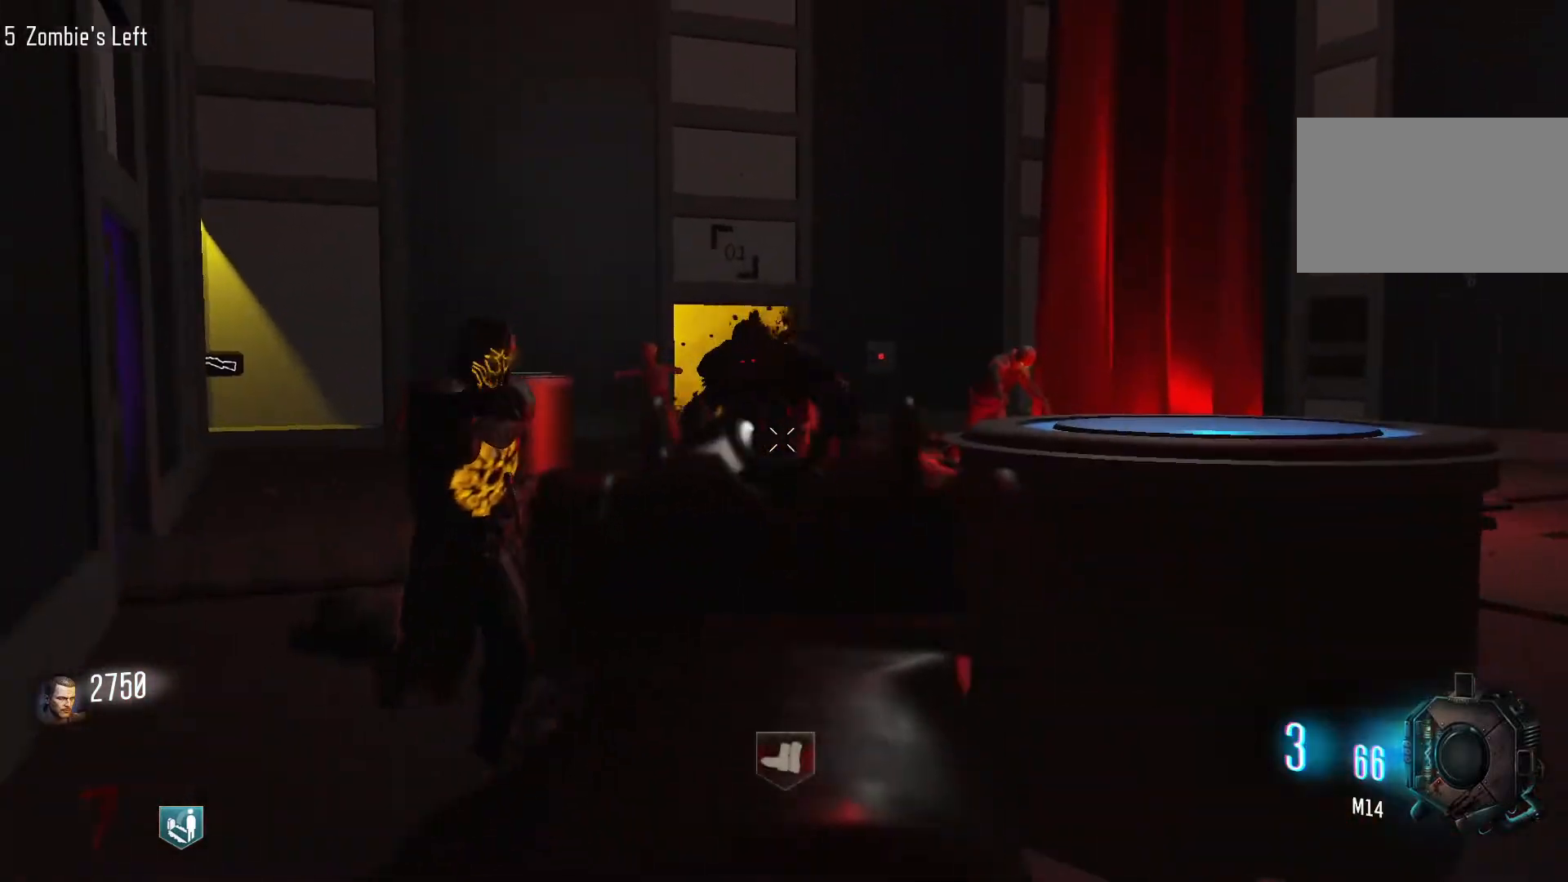
{"keys": [], "mouse": [], "events": [[317, "mouse_left", "down"], [450, "mouse_left", "up"]]}
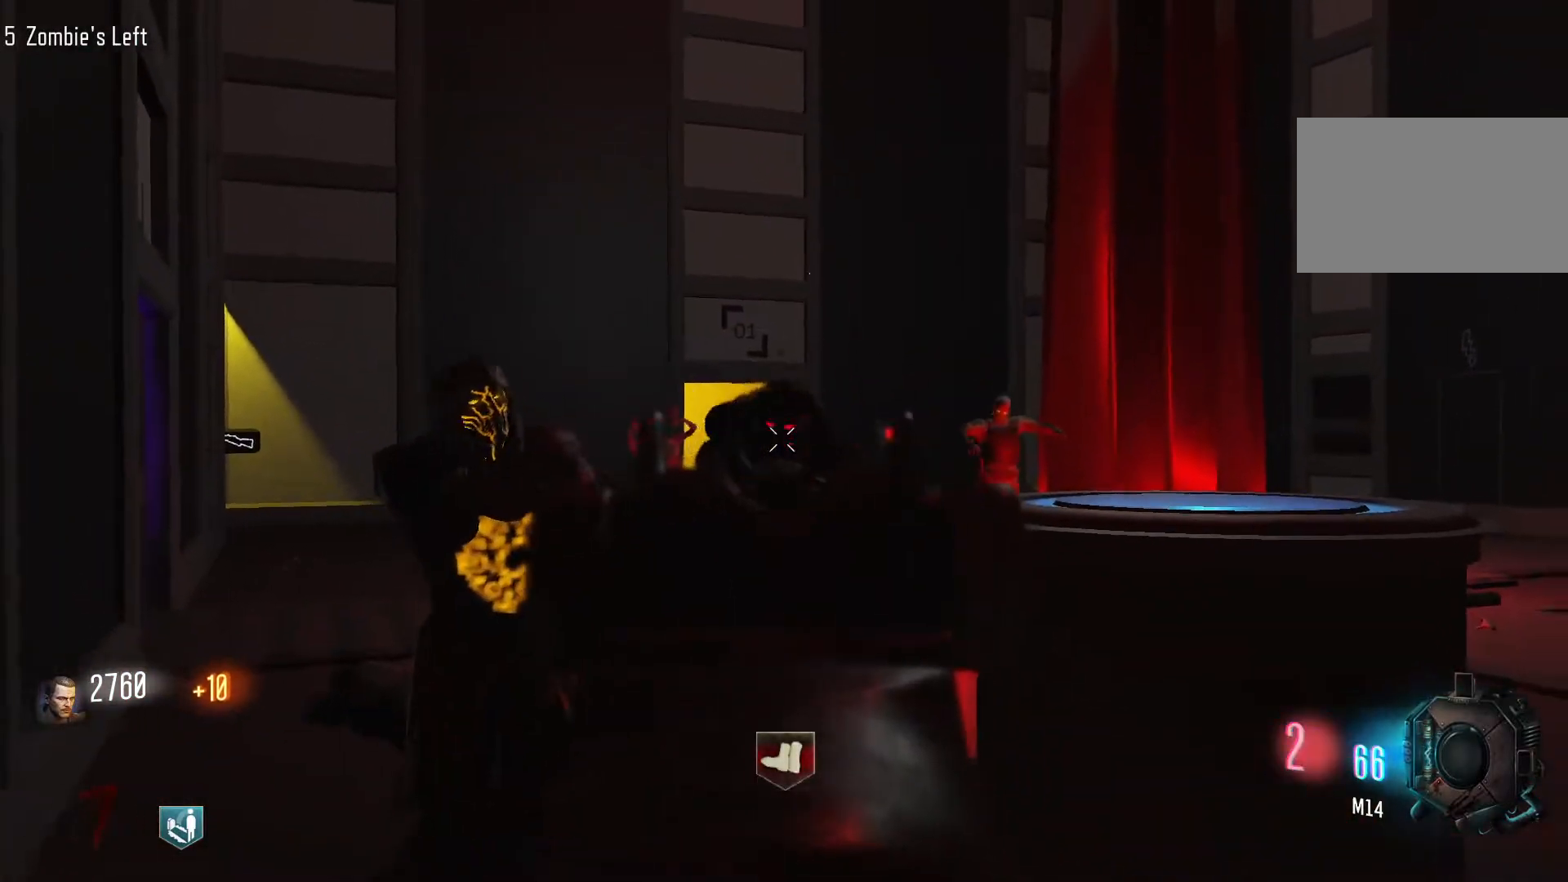
{"keys": [], "mouse": ["left"], "events": [[100, "mouse_left", "down"], [150, "mouse_left", "up"], [233, "mouse_left", "down"], [333, "mouse_left", "up"], [433, "mouse_left", "down"]]}
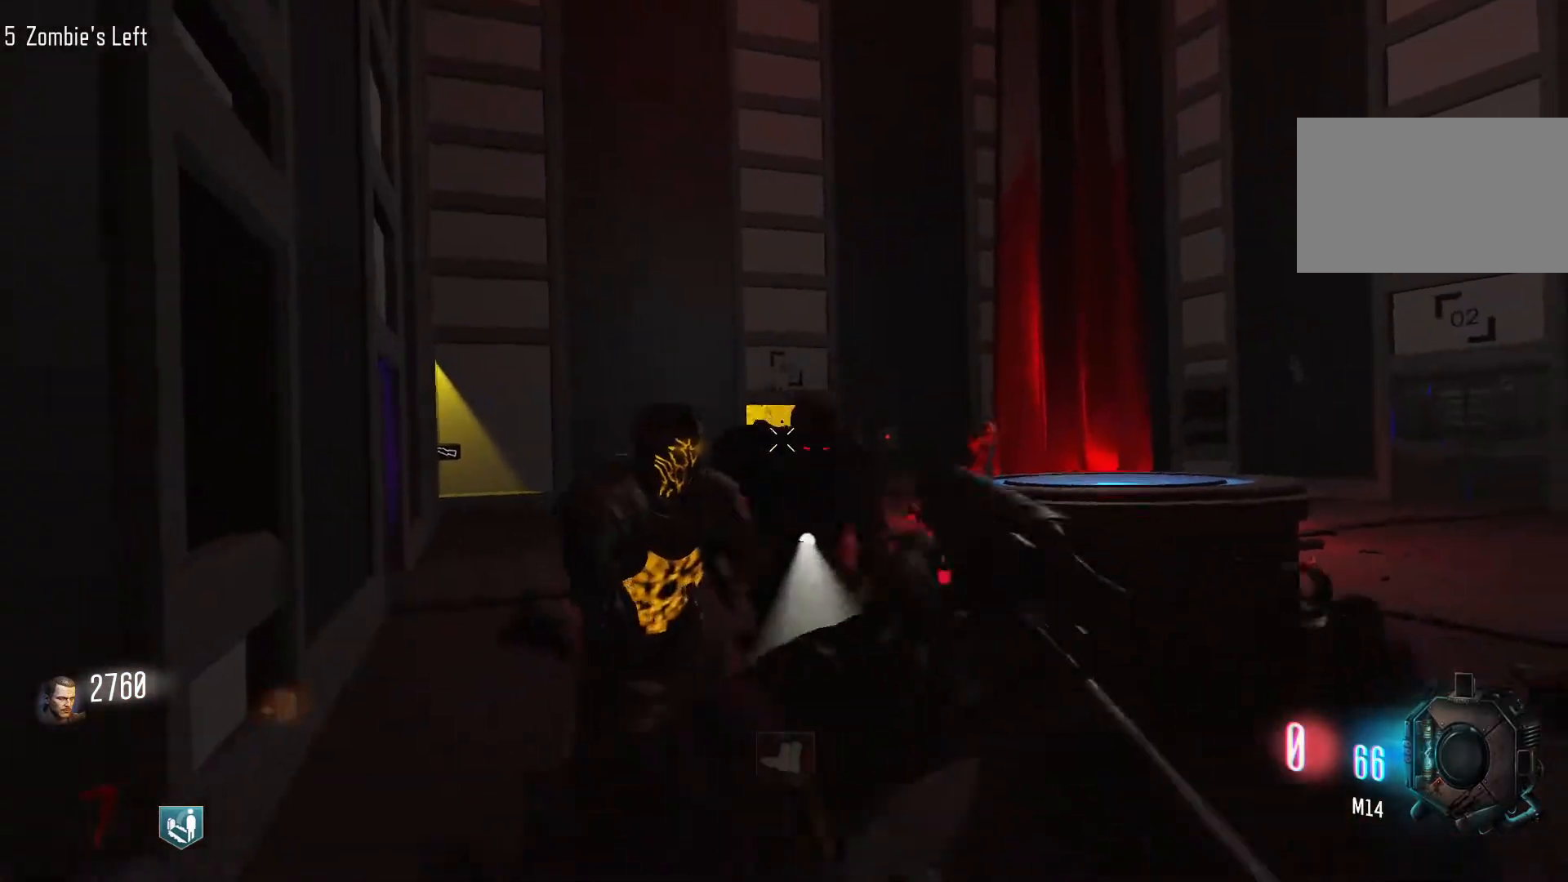
{"keys": ["shift", "w"], "mouse": [], "events": [[67, "d", "down"], [67, "mouse_left", "up"], [167, "shift", "down"], [167, "w", "down"], [400, "d", "up"]]}
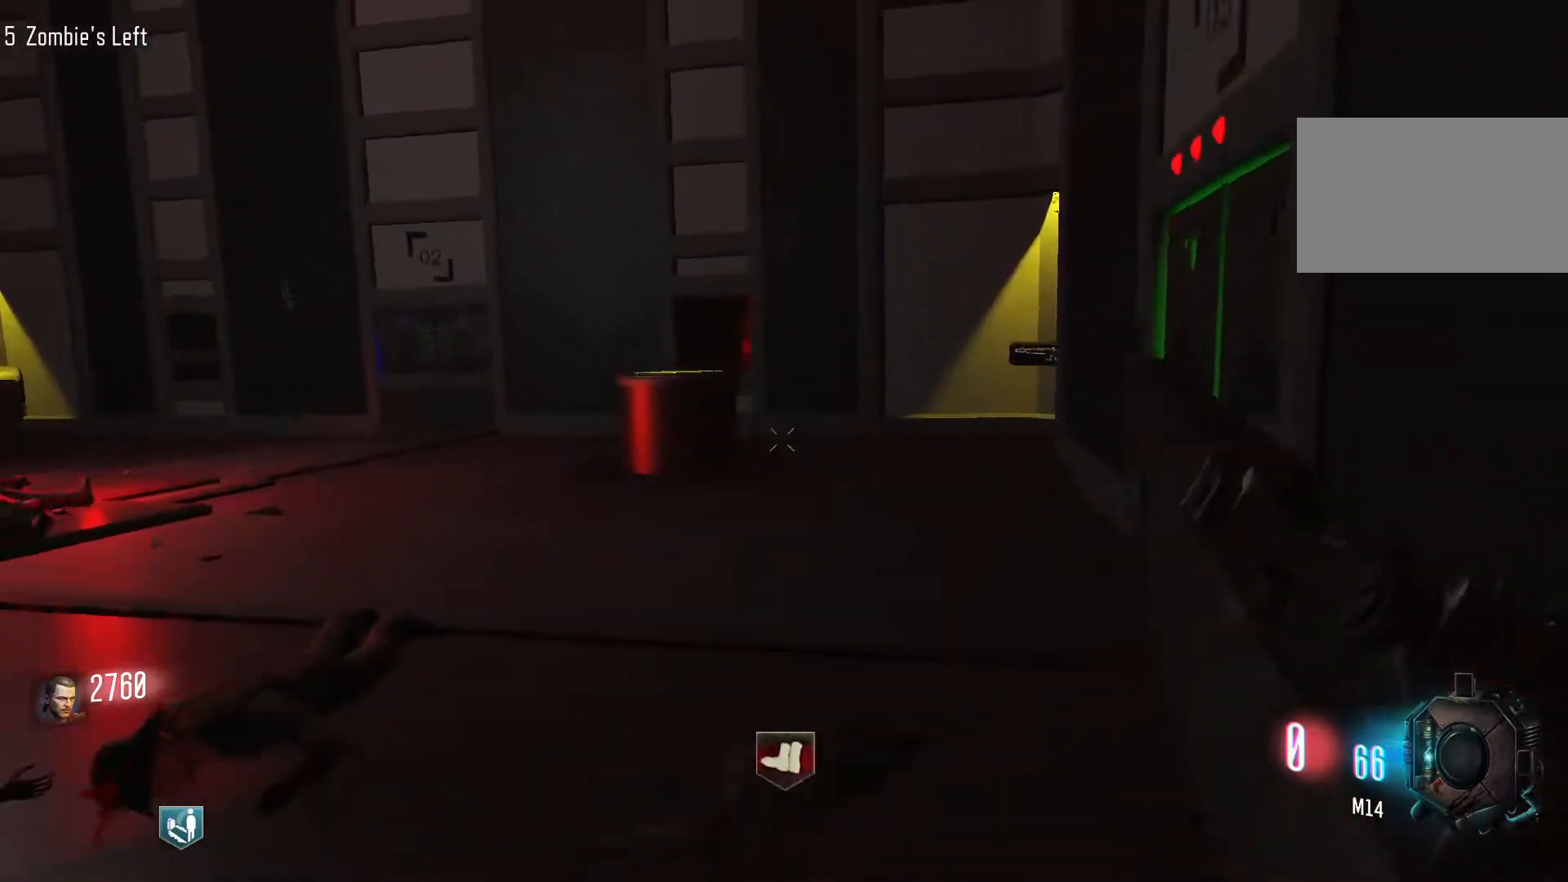
{"keys": ["d", "shift", "w"], "mouse": [], "events": [[83, "shift", "up"], [267, "shift", "down"], [467, "d", "down"]]}
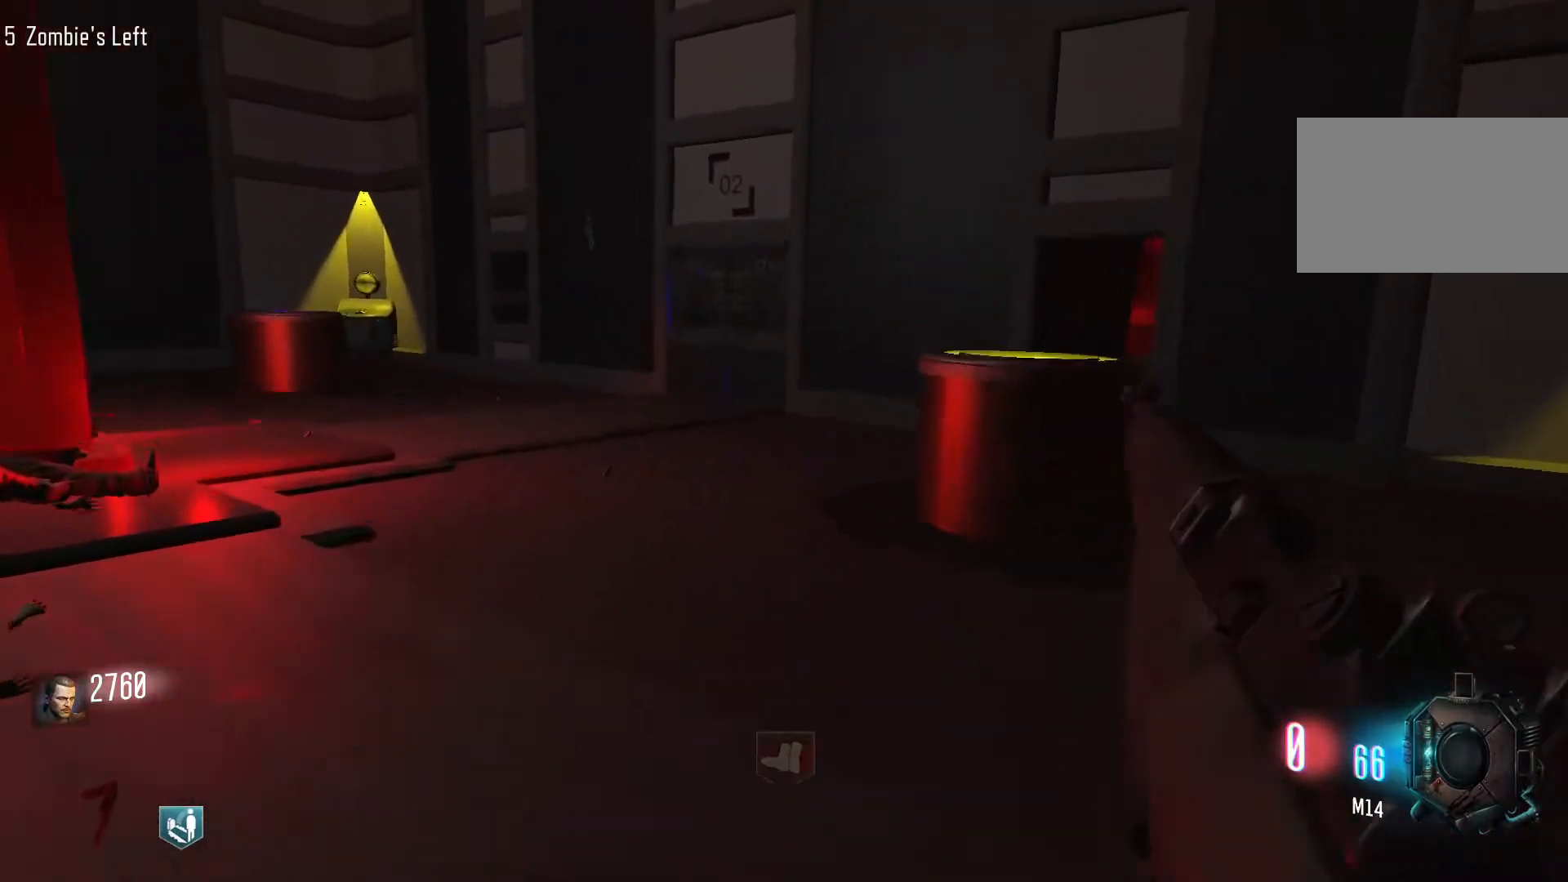
{"keys": ["d", "s"], "mouse": [], "events": [[150, "shift", "up"], [283, "w", "up"], [467, "s", "down"]]}
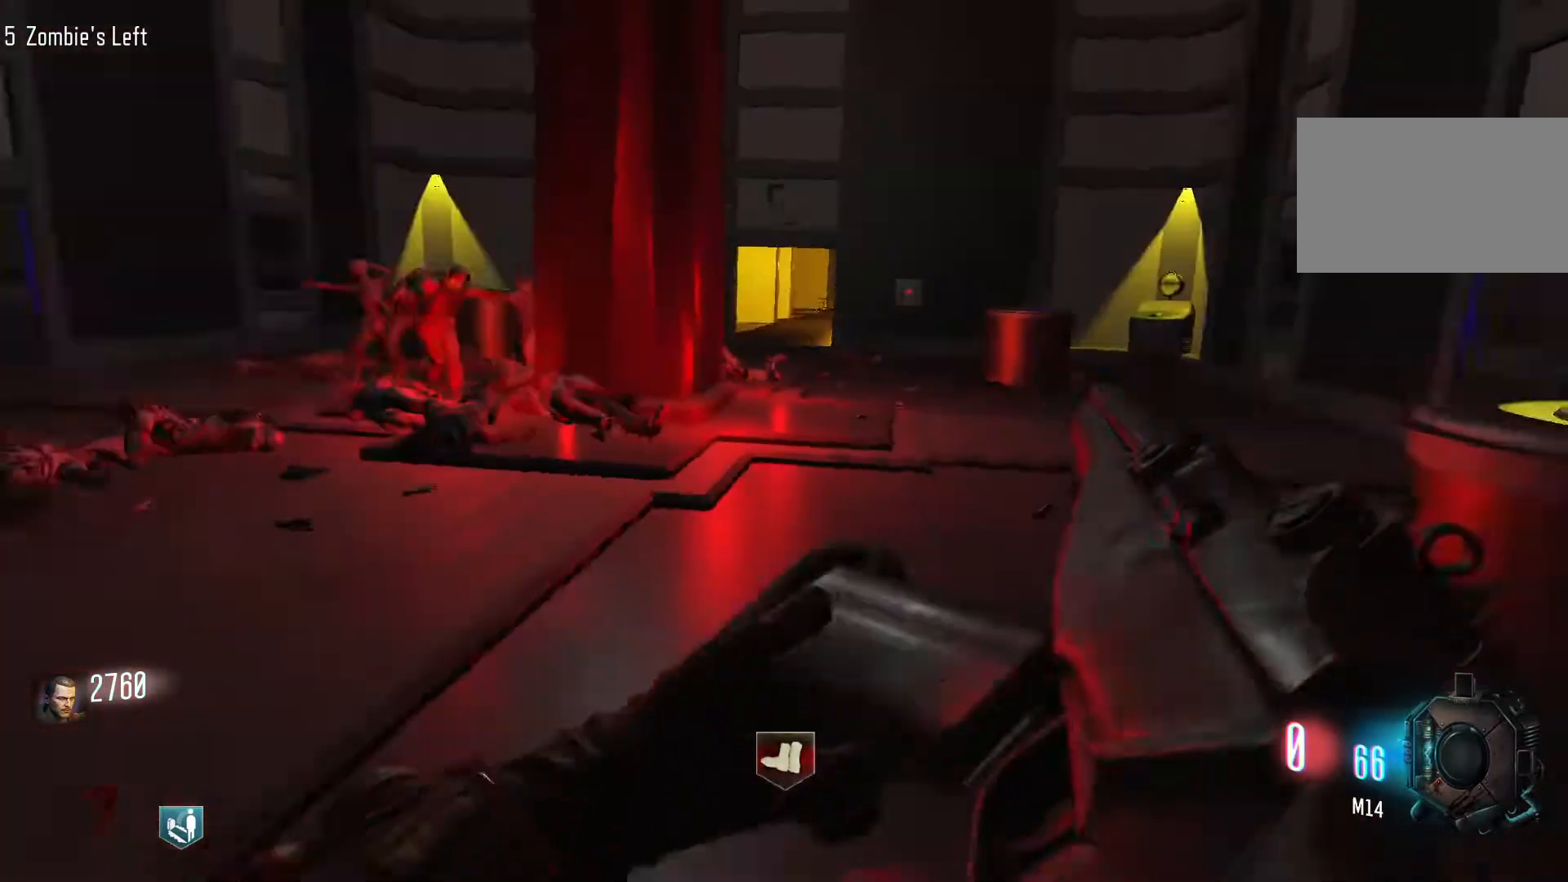
{"keys": [], "mouse": [], "events": [[67, "d", "up"], [400, "mouse_wheel", "down"], [450, "s", "up"], [483, "mouse_wheel", "up"]]}
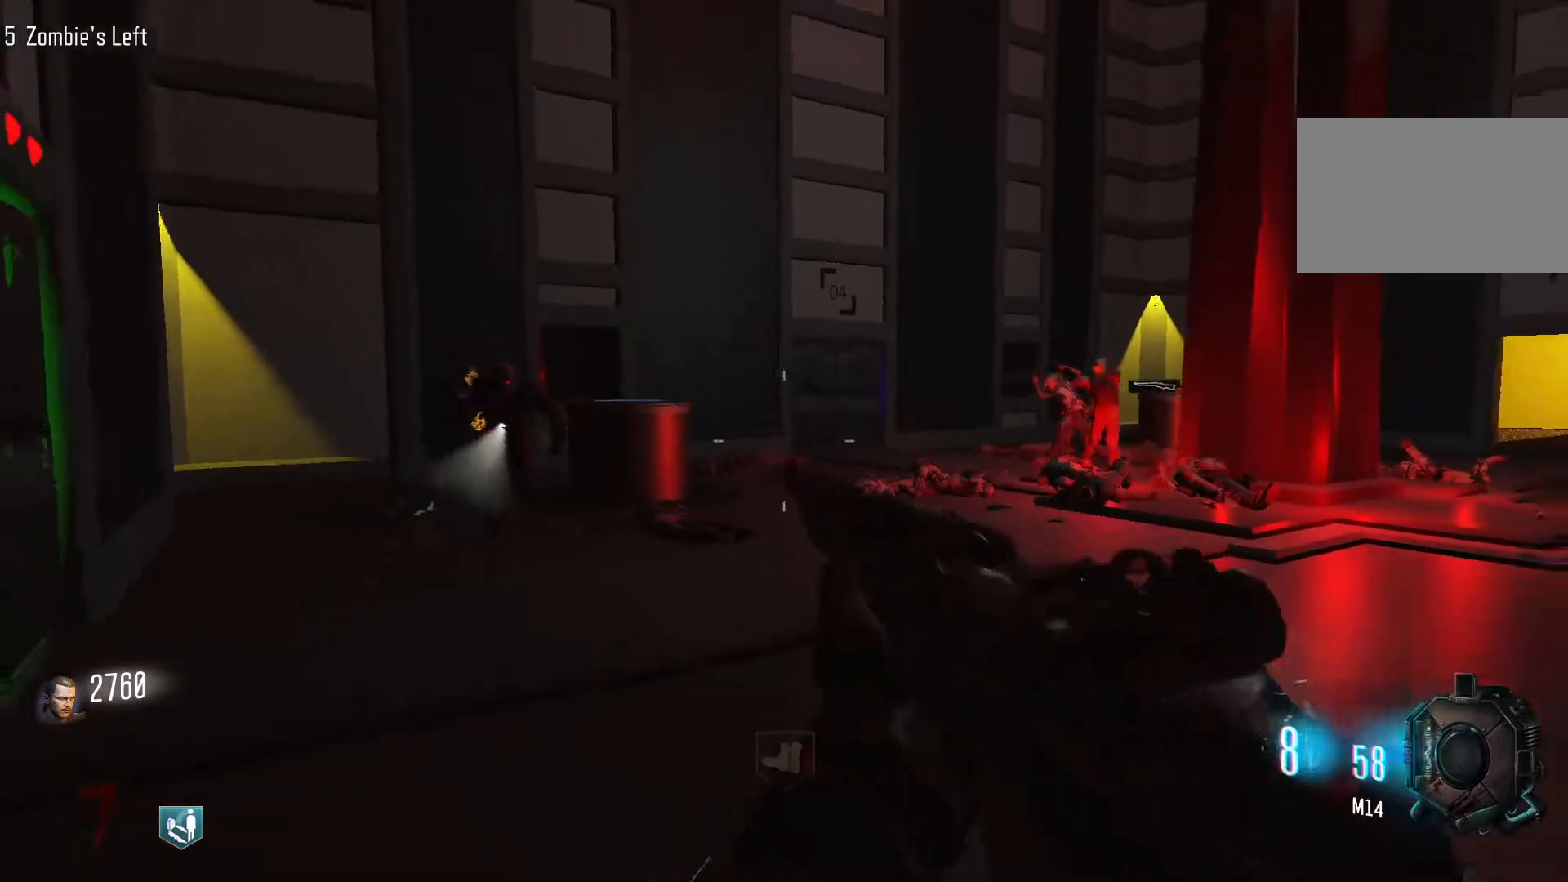
{"keys": ["w"], "mouse": ["left"], "events": [[217, "mouse_right", "down"], [317, "mouse_right", "up"], [367, "w", "down"], [450, "mouse_left", "down"]]}
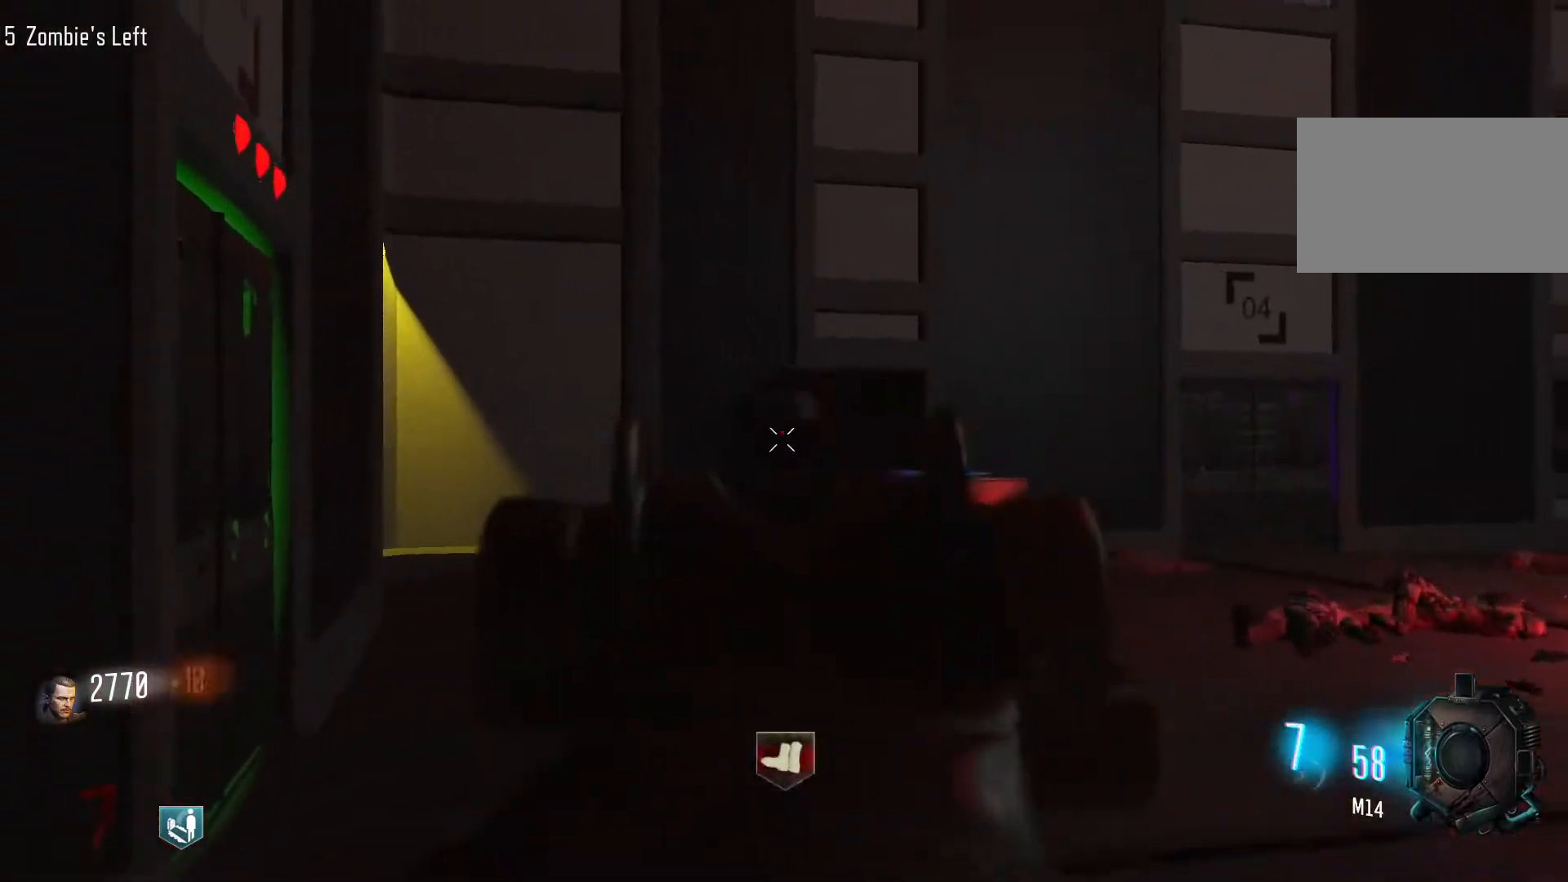
{"keys": ["s"], "mouse": [], "events": [[100, "mouse_left", "up"], [150, "w", "up"], [200, "mouse_left", "down"], [233, "s", "down"], [283, "mouse_left", "up"], [383, "mouse_left", "down"], [467, "mouse_left", "up"]]}
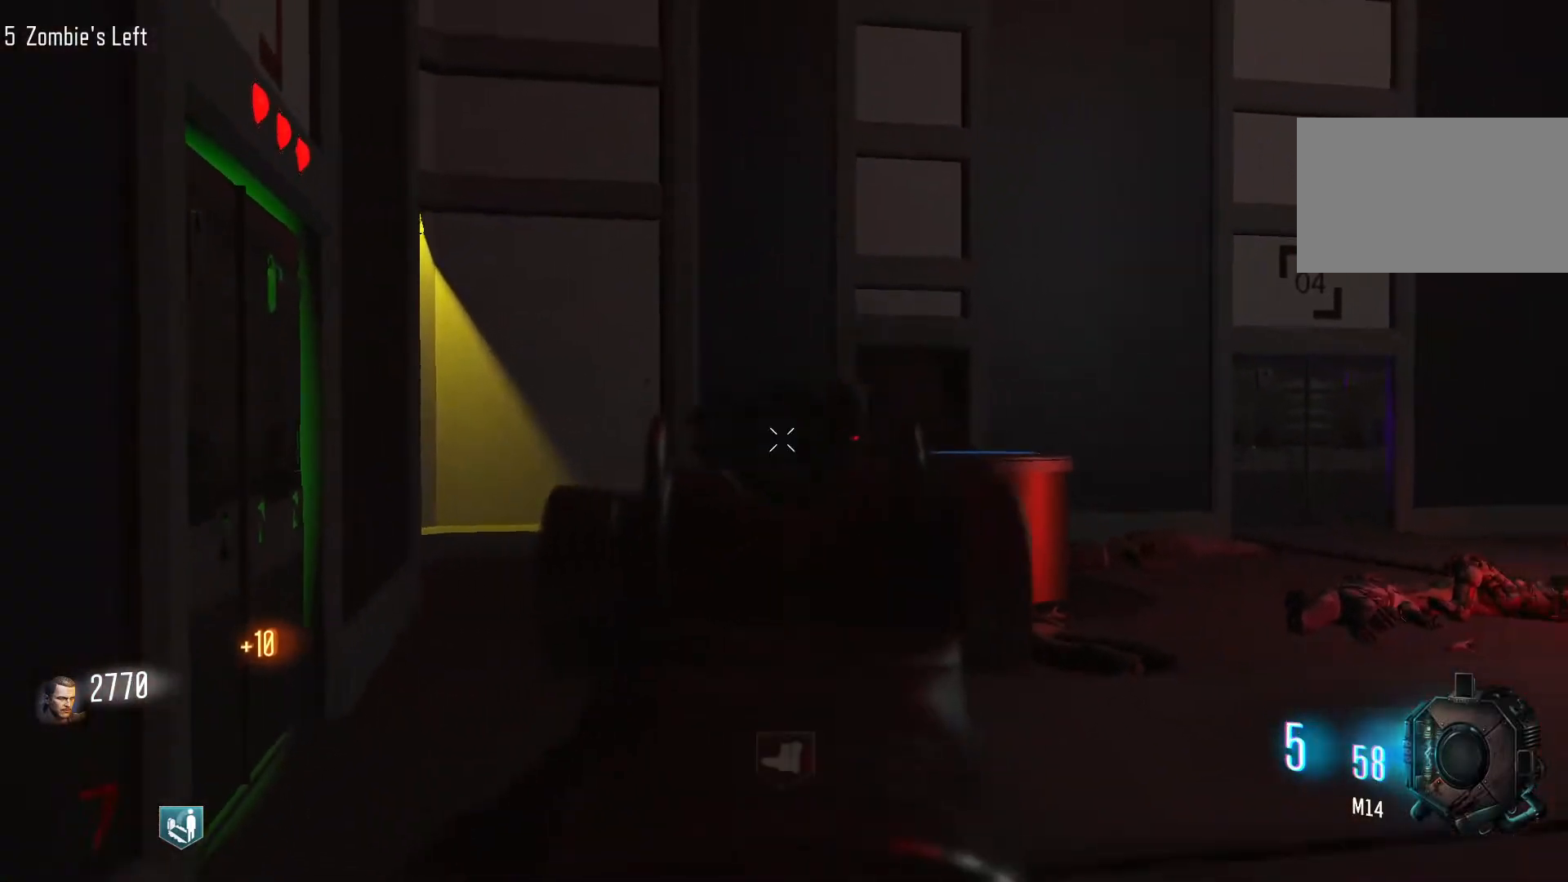
{"keys": [], "mouse": [], "events": [[67, "mouse_left", "down"], [117, "mouse_left", "up"], [250, "mouse_left", "down"], [300, "mouse_left", "up"], [350, "s", "up"], [400, "mouse_left", "down"], [483, "mouse_left", "up"]]}
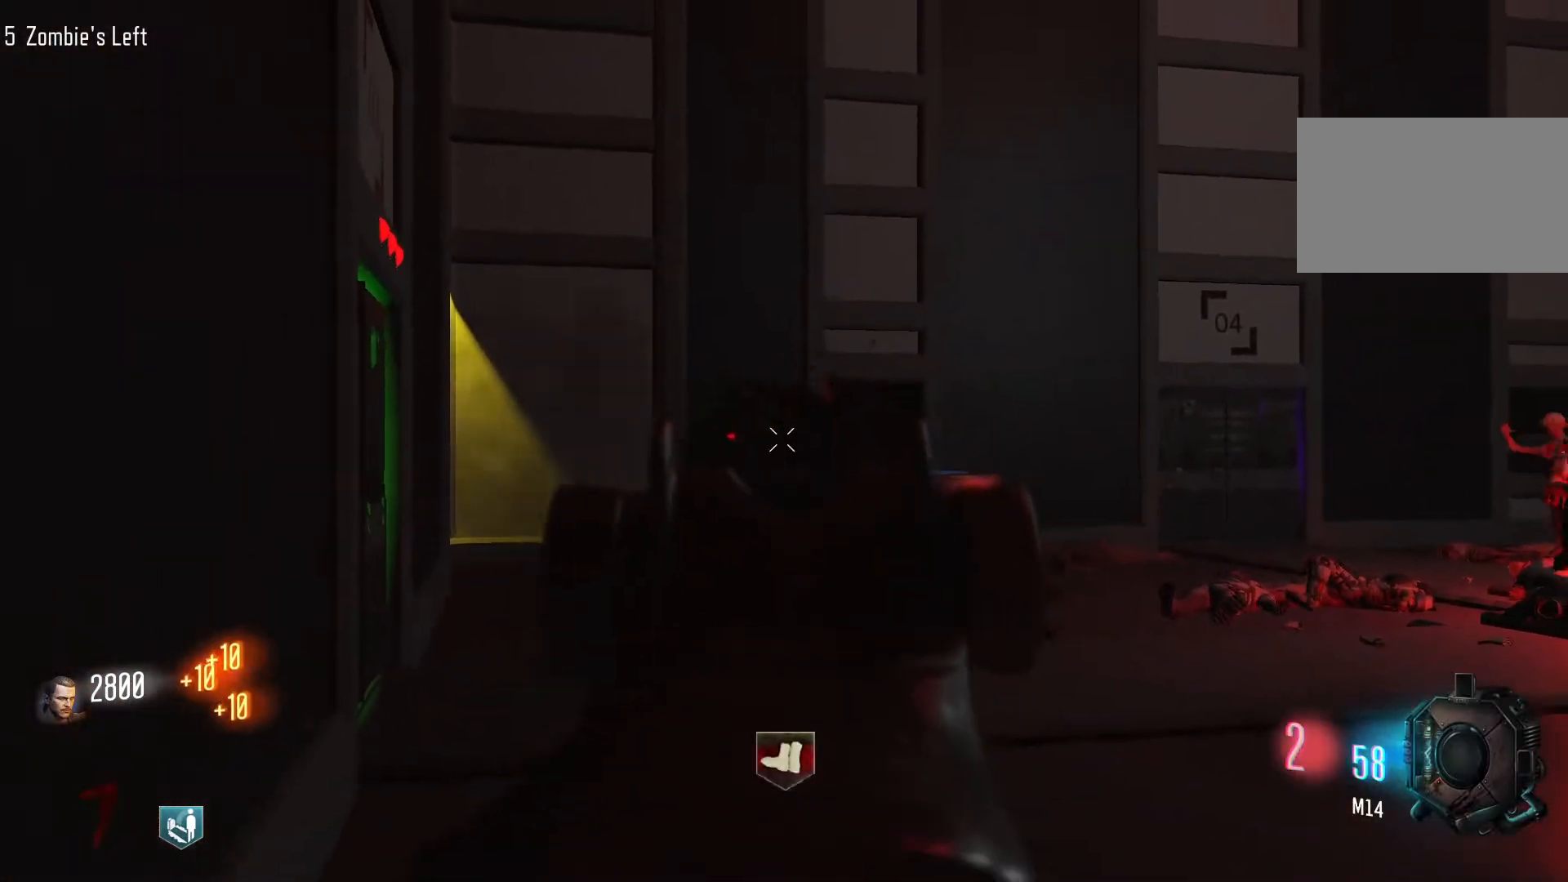
{"keys": [], "mouse": [], "events": [[83, "mouse_left", "down"], [133, "mouse_left", "up"], [217, "mouse_left", "down"], [317, "mouse_left", "up"], [417, "mouse_left", "down"], [450, "mouse_left", "up"]]}
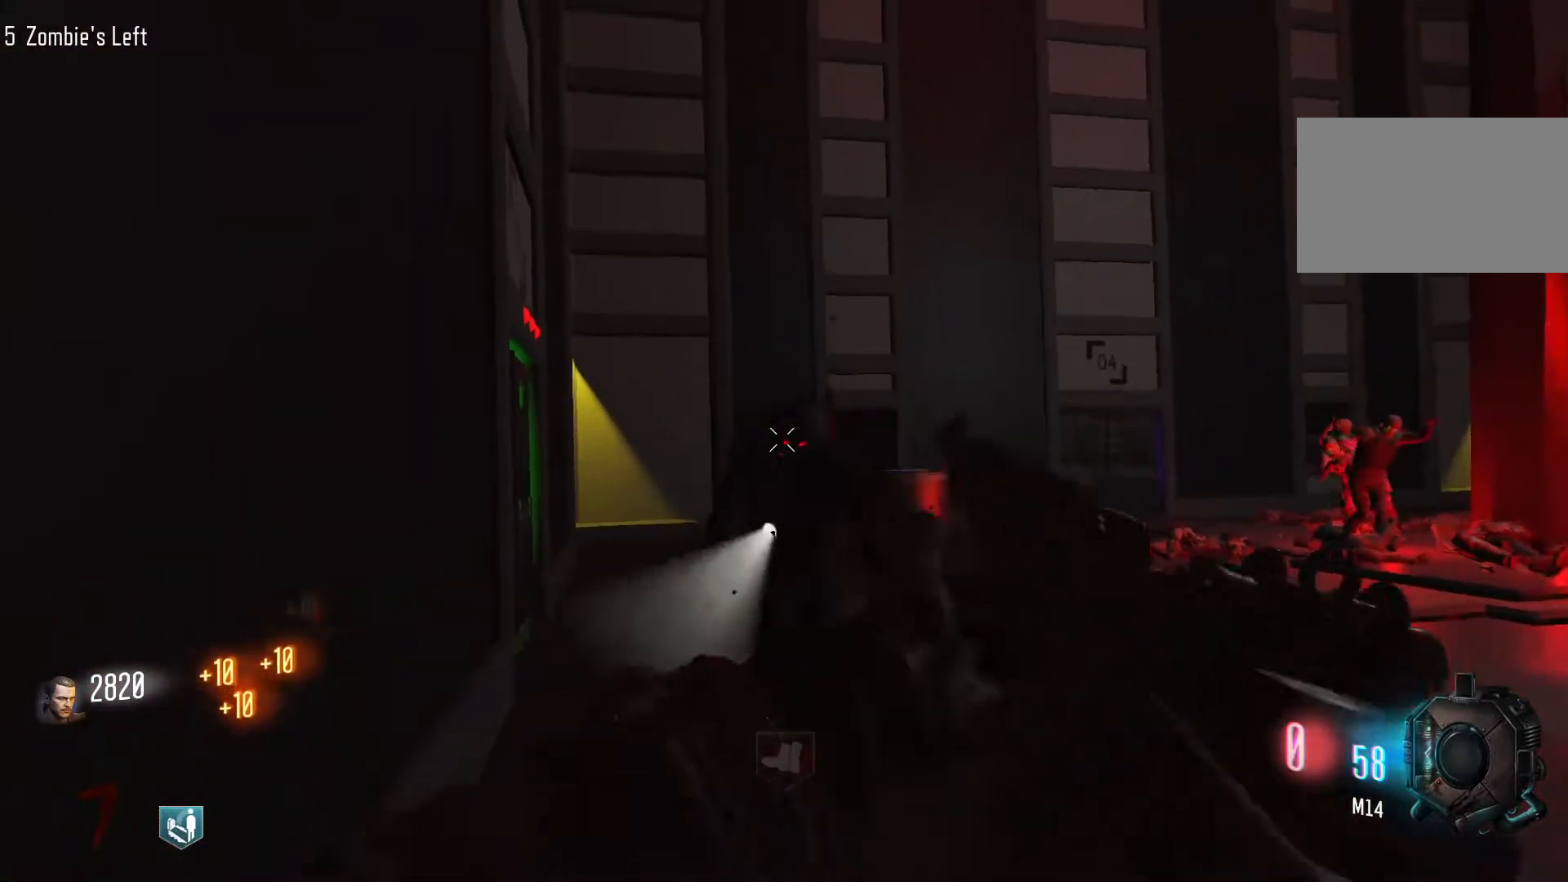
{"keys": ["d", "shift", "w"], "mouse": [], "events": [[50, "mouse_left", "down"], [150, "d", "down"], [150, "mouse_left", "up"], [200, "w", "down"], [233, "shift", "down"]]}
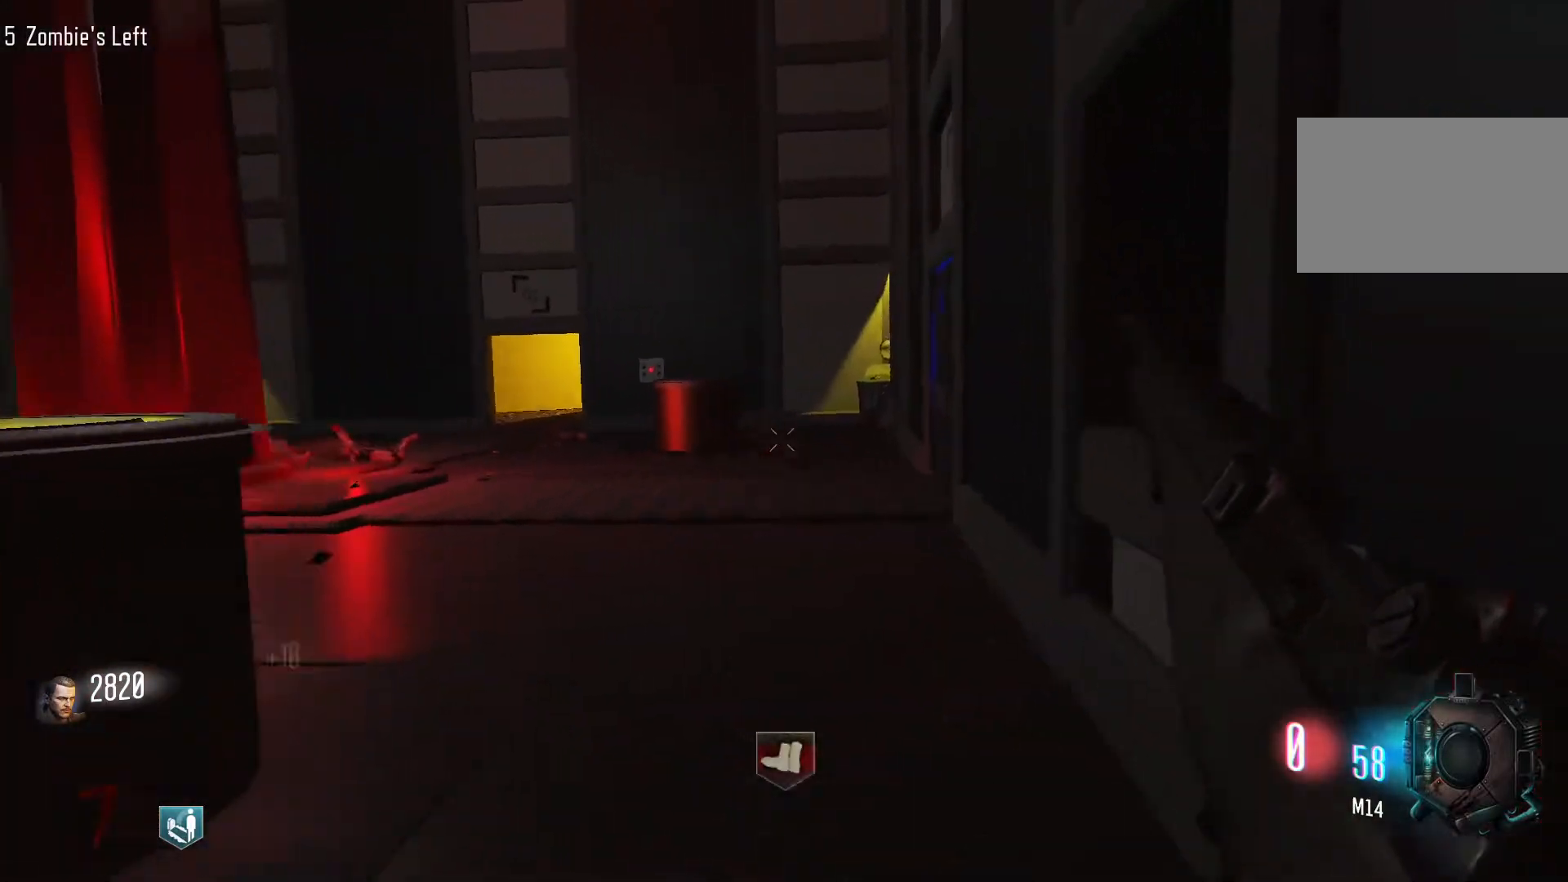
{"keys": ["shift", "w"], "mouse": [], "events": [[17, "d", "up"], [200, "shift", "up"], [450, "shift", "down"]]}
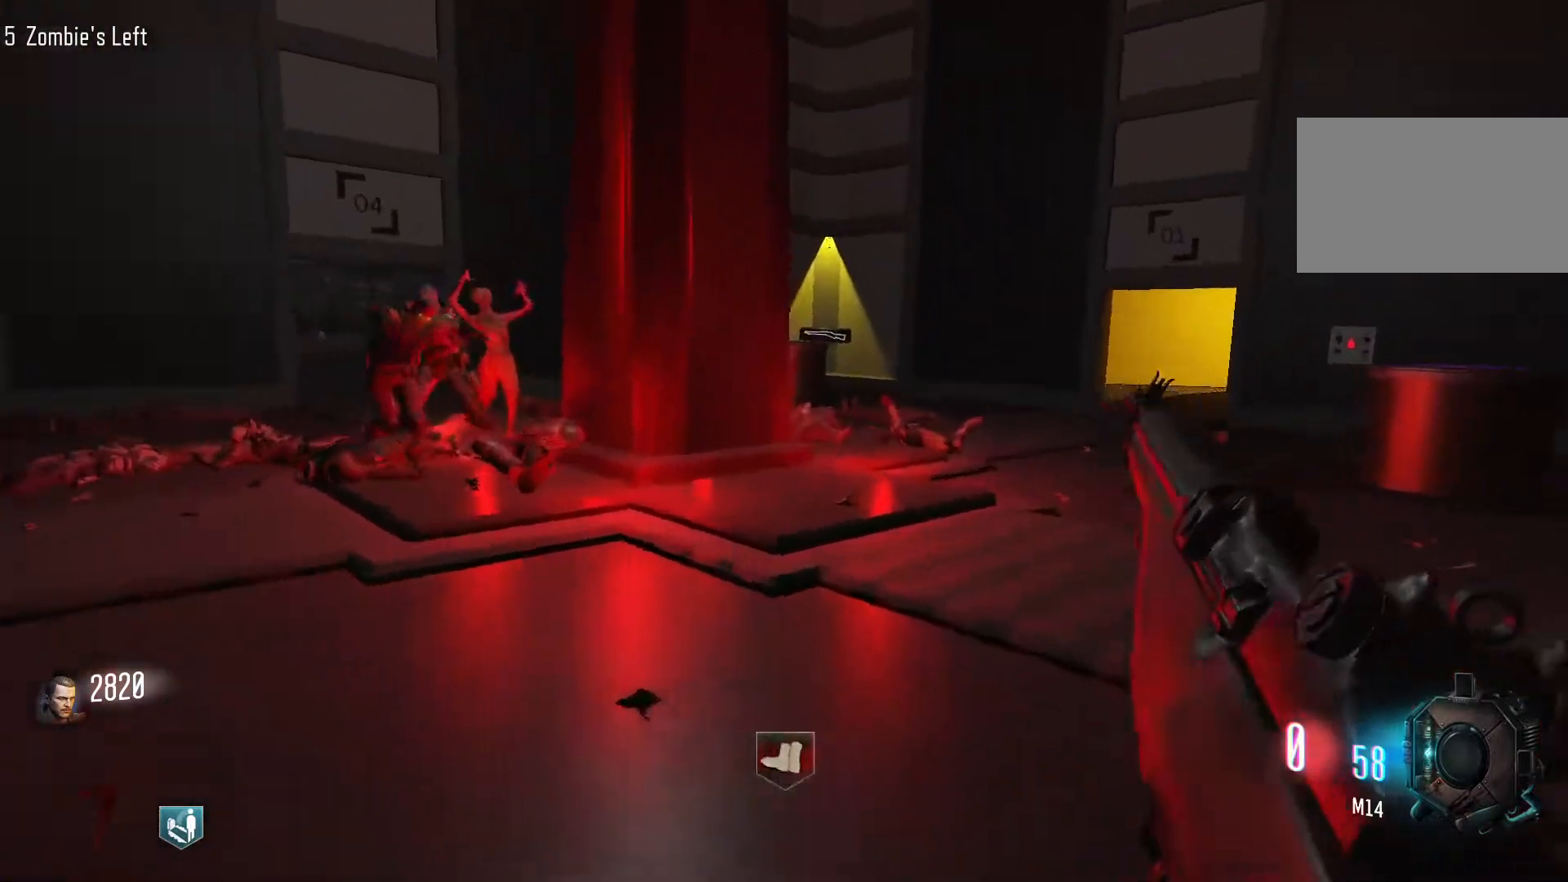
{"keys": ["d", "w"], "mouse": [], "events": [[83, "d", "down"], [417, "shift", "up"]]}
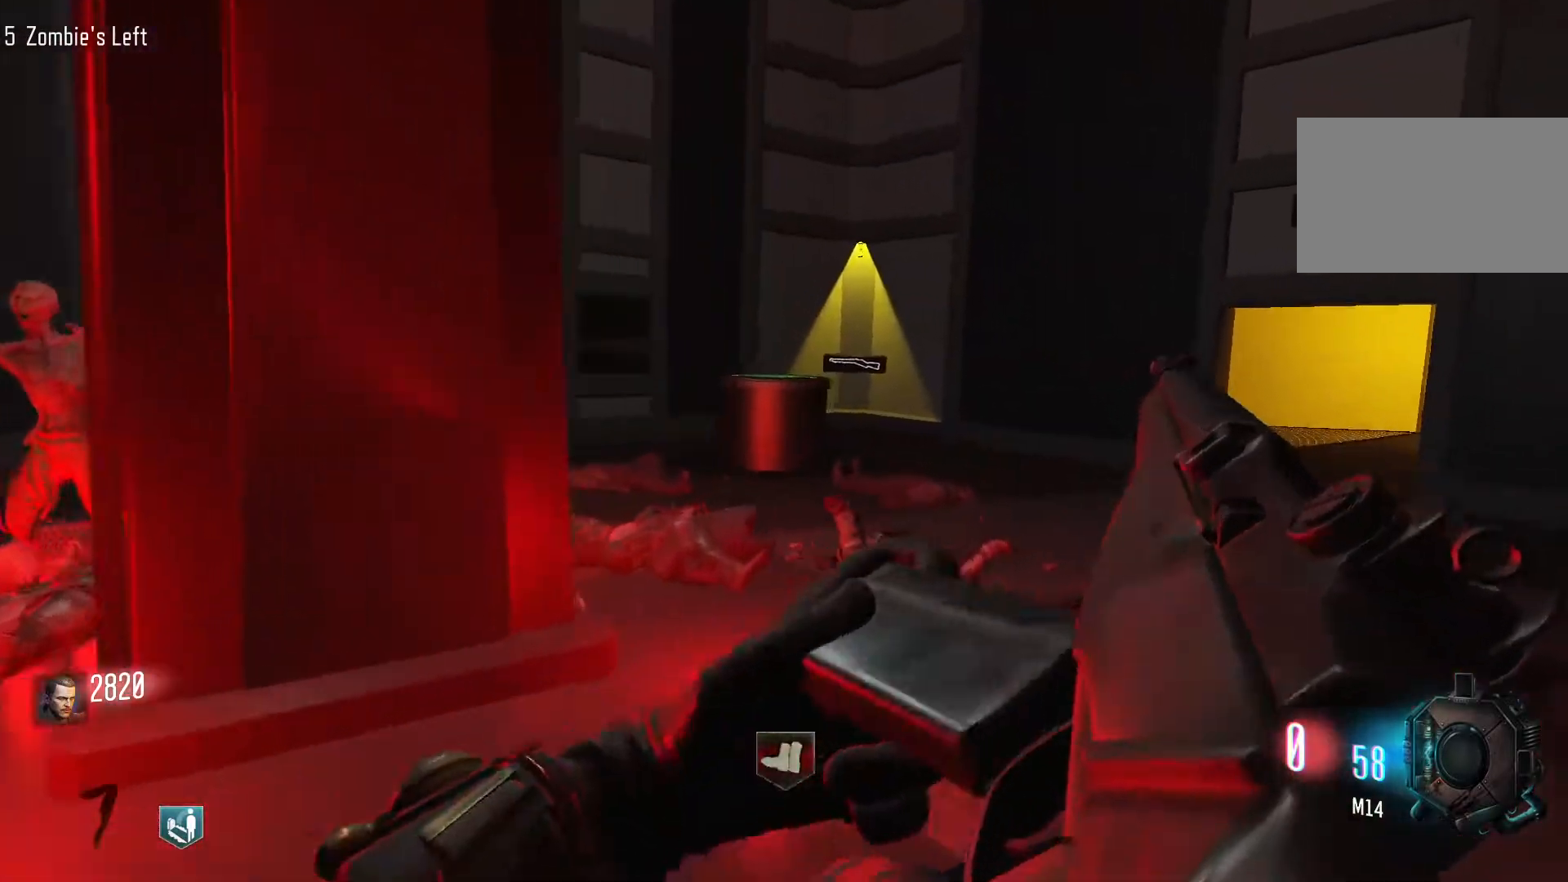
{"keys": ["d"], "mouse": [], "events": [[100, "shift", "down"], [150, "d", "up"], [333, "d", "down"], [383, "mouse_wheel", "down"], [433, "mouse_wheel", "up"], [433, "shift", "up"], [433, "w", "up"]]}
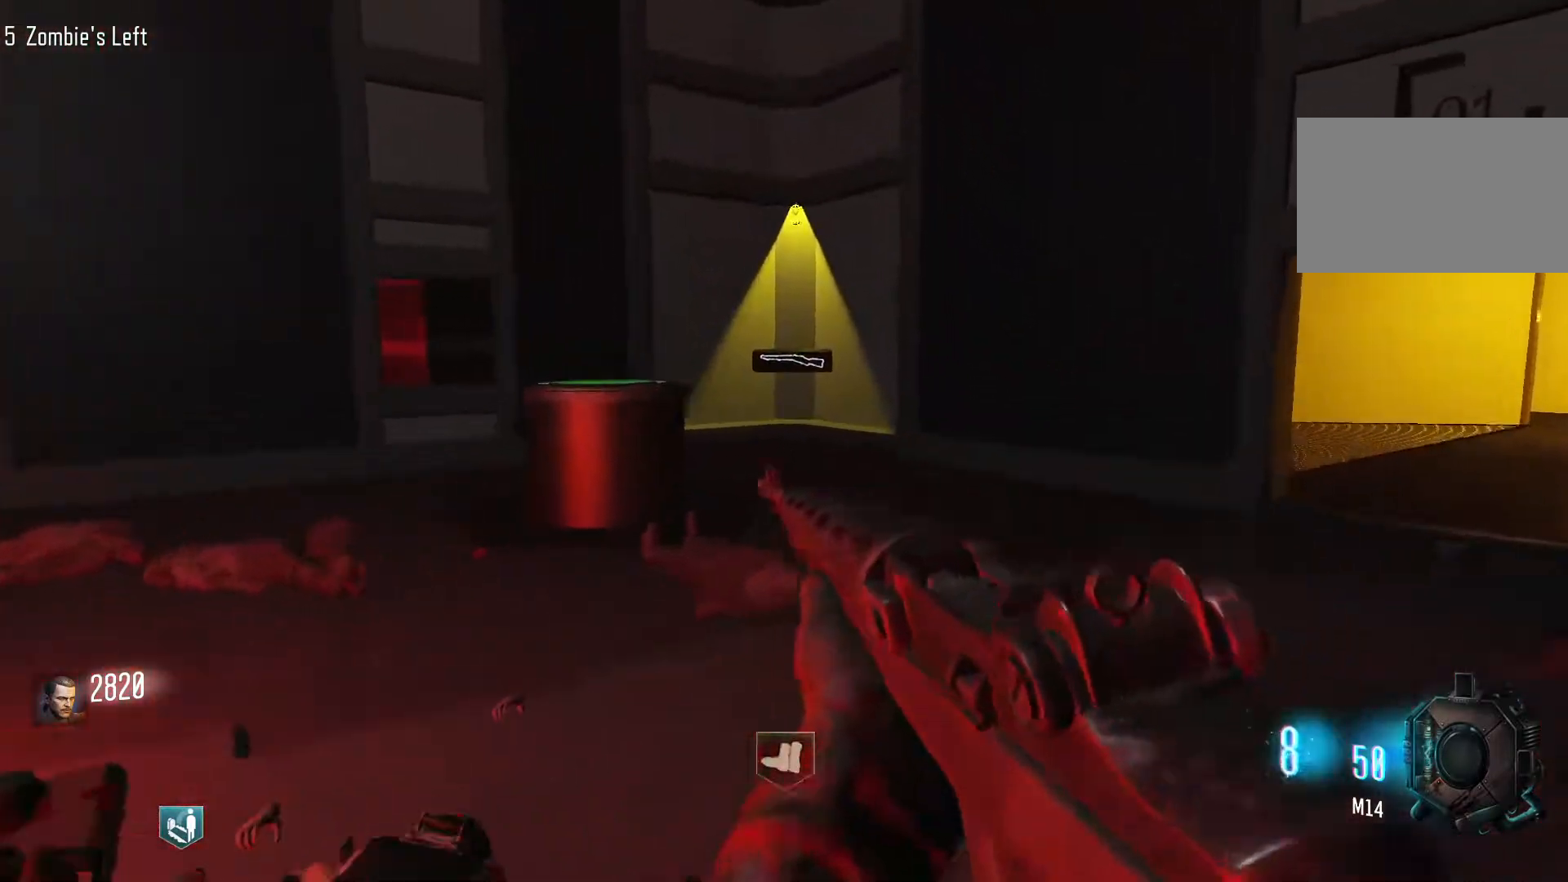
{"keys": [], "mouse": [], "events": [[67, "s", "down"], [200, "d", "up"], [250, "mouse_right", "down"], [350, "mouse_right", "up"], [350, "s", "up"]]}
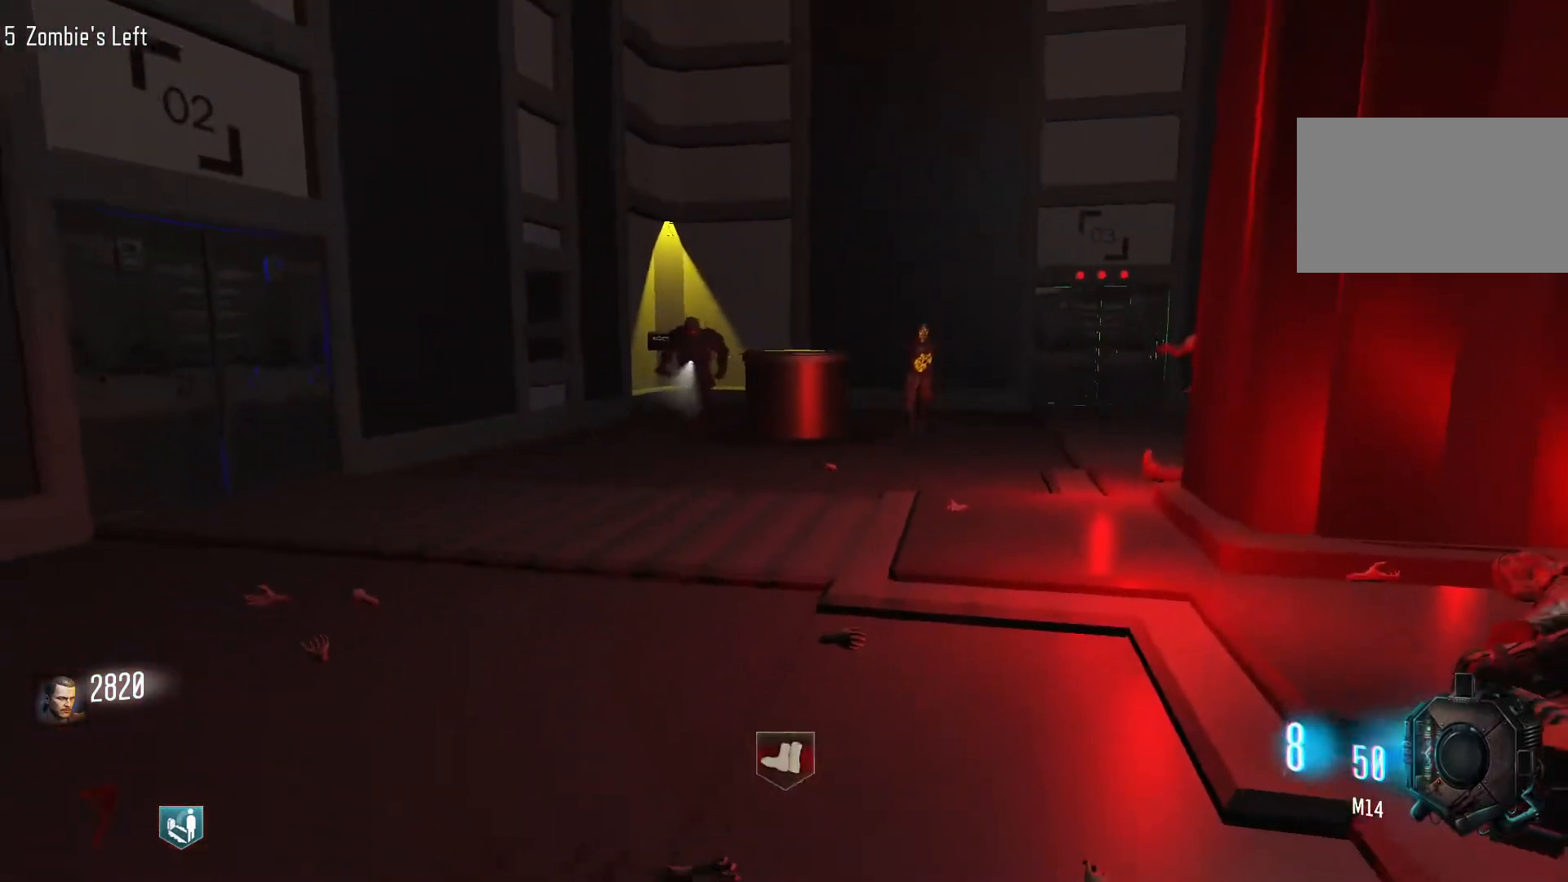
{"keys": ["w"], "mouse": ["right"], "events": [[267, "w", "down"], [417, "mouse_right", "down"]]}
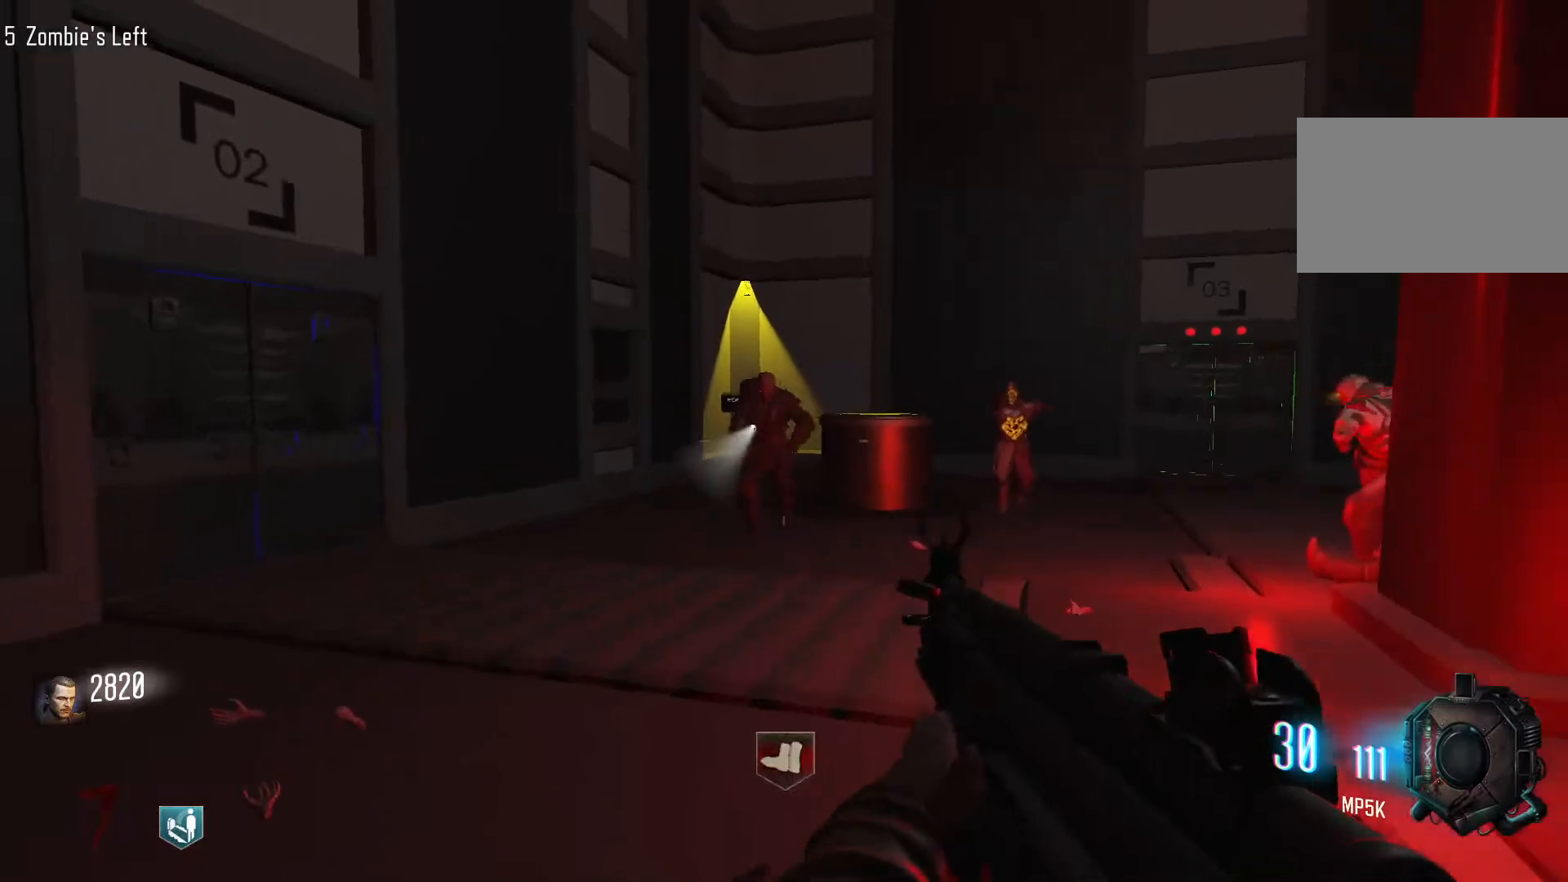
{"keys": [], "mouse": ["left"], "events": [[50, "mouse_right", "up"], [200, "mouse_left", "down"], [467, "w", "up"]]}
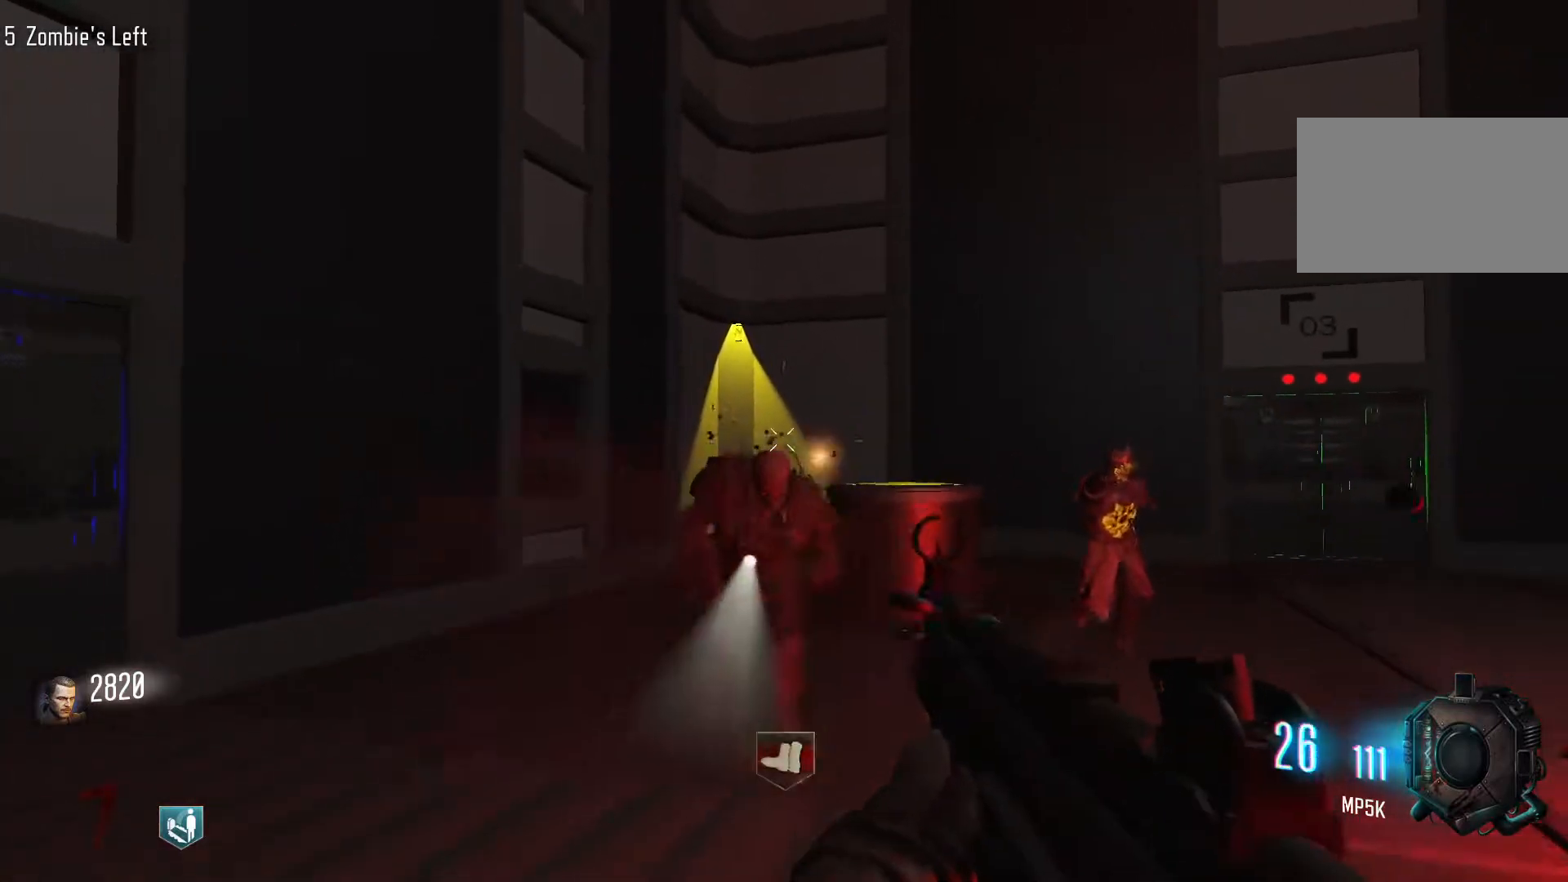
{"keys": ["s"], "mouse": ["left"], "events": [[250, "s", "down"]]}
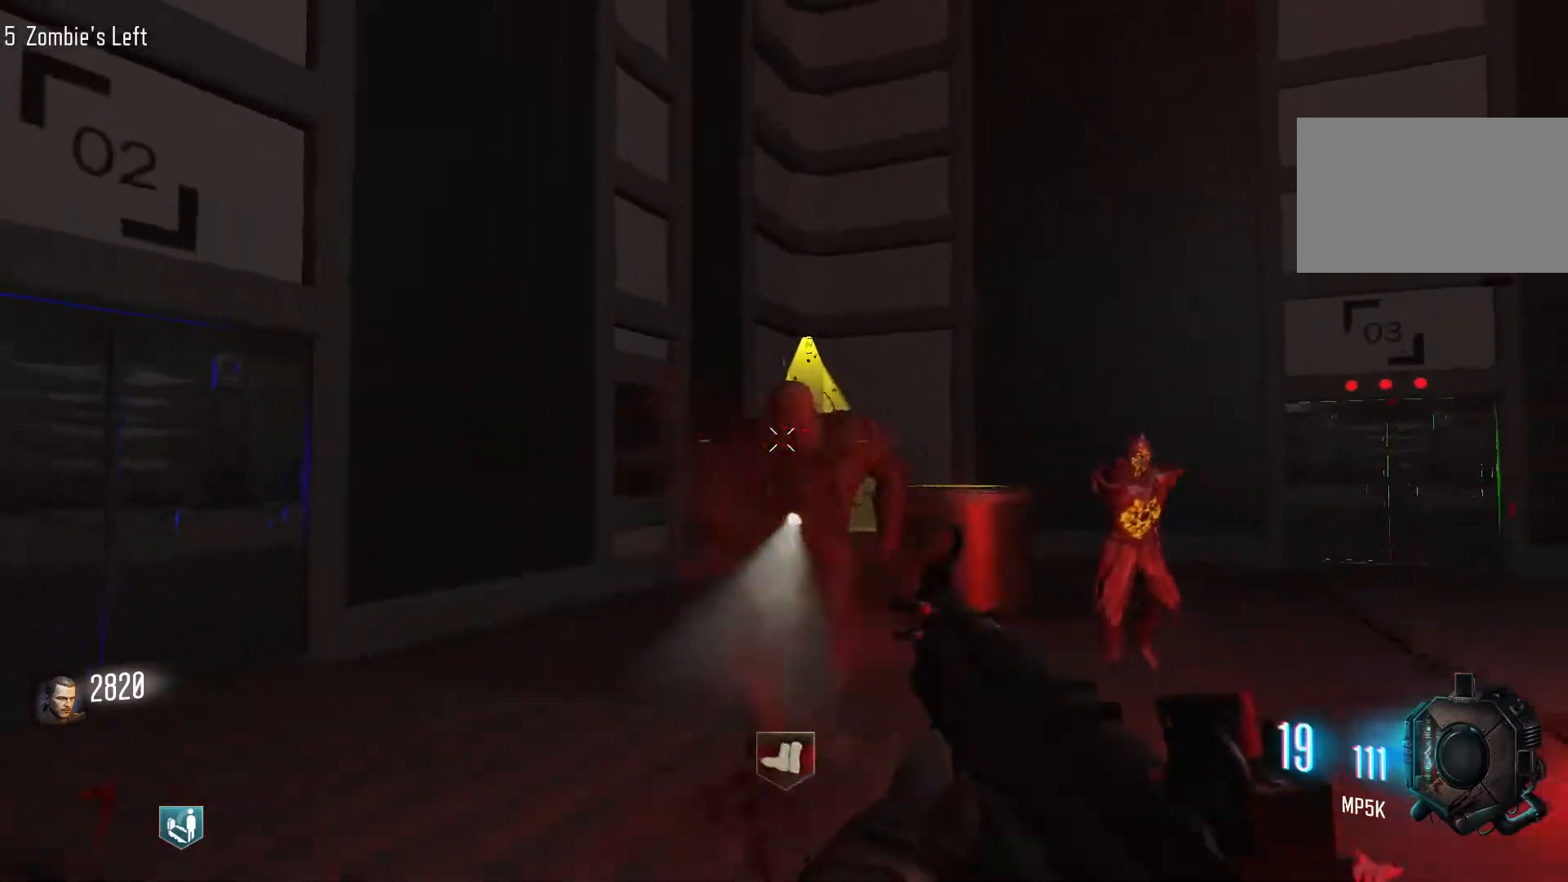
{"keys": ["s"], "mouse": ["left"], "events": [[133, "mouse_right", "down"], [217, "s", "up"], [317, "mouse_right", "up"], [417, "s", "down"]]}
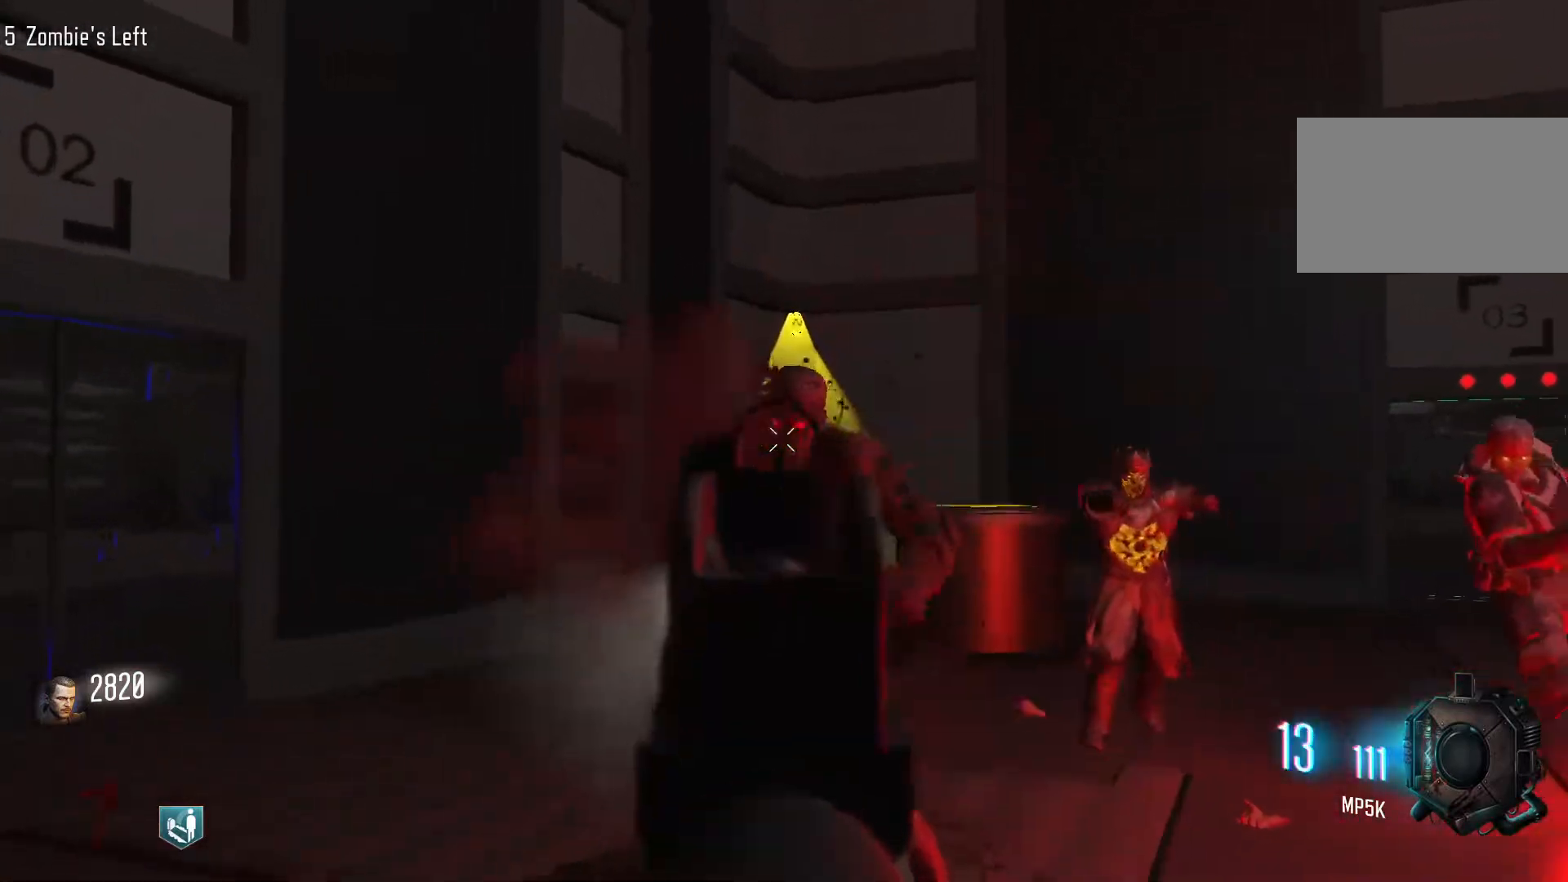
{"keys": [], "mouse": ["left"], "events": [[383, "s", "up"]]}
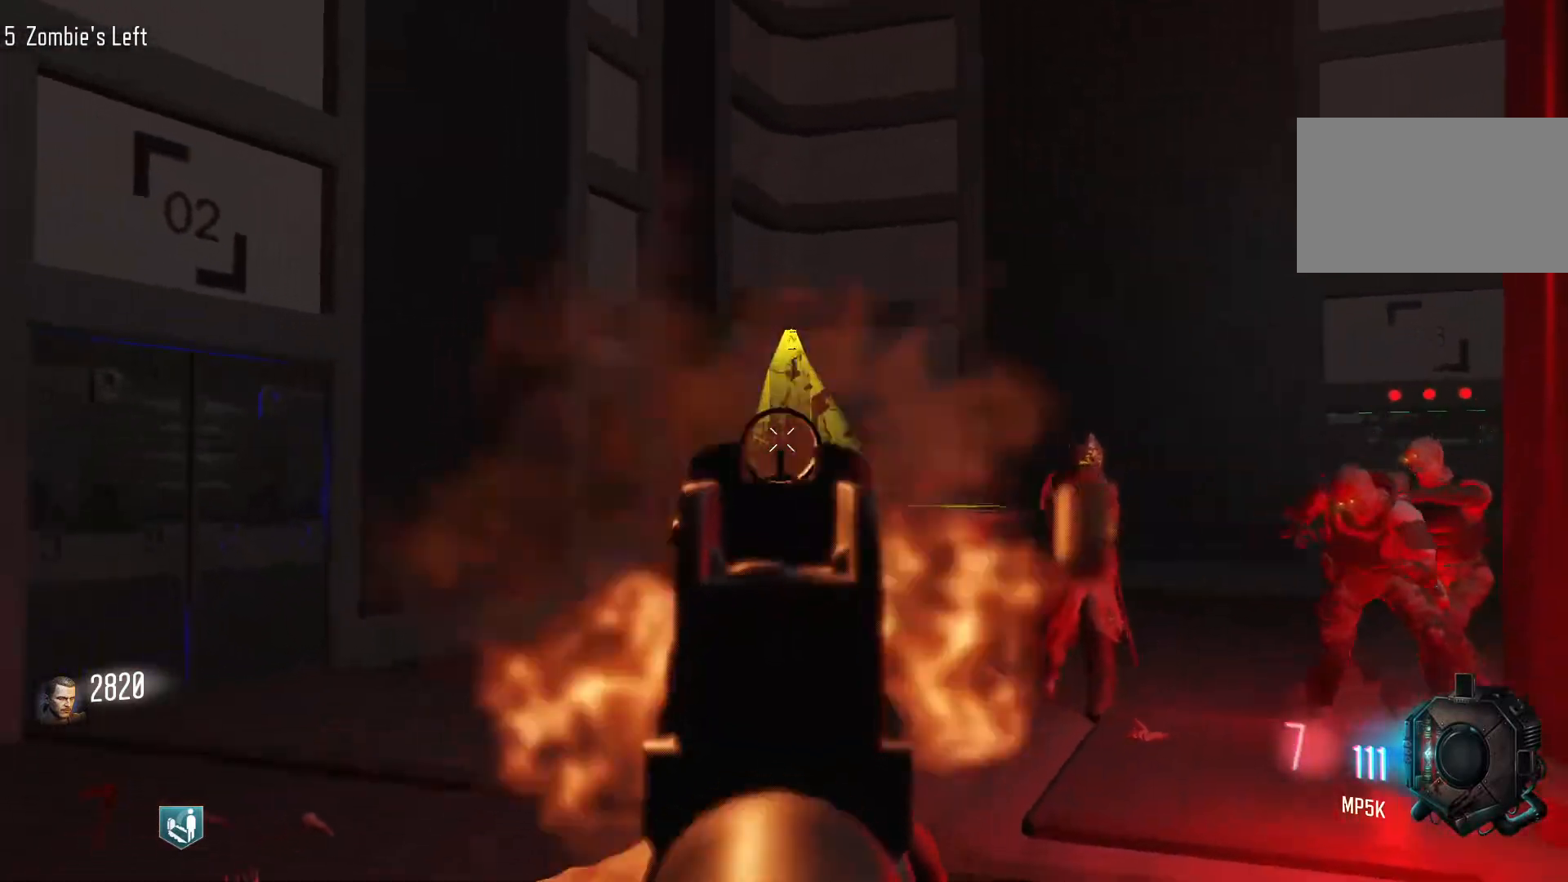
{"keys": [], "mouse": ["left"], "events": []}
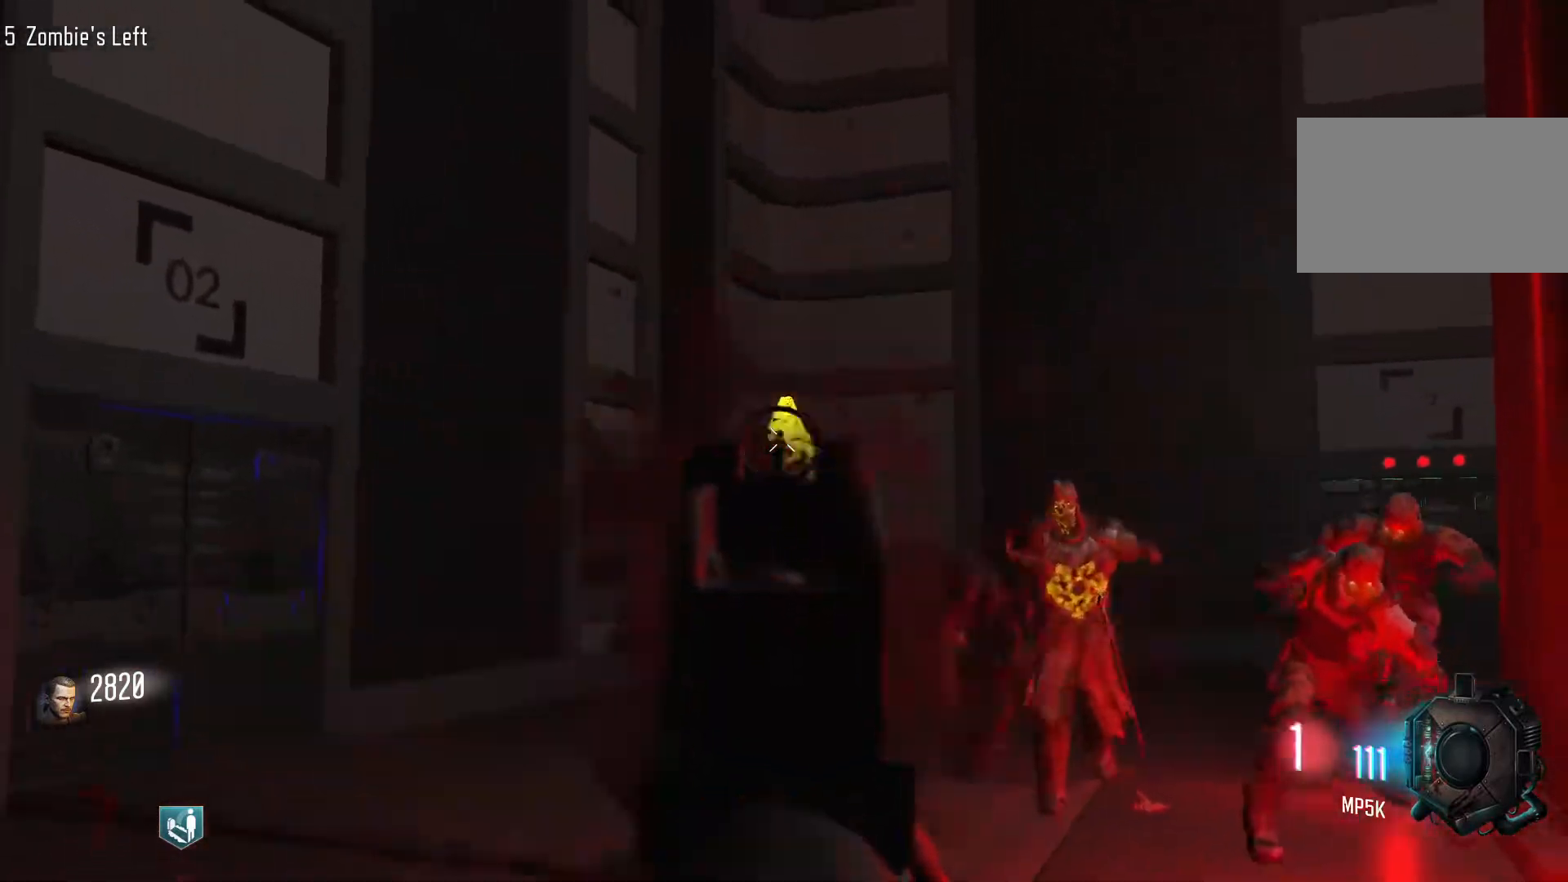
{"keys": ["d", "shift", "w"], "mouse": [], "events": [[133, "r", "down"], [267, "mouse_left", "up"], [317, "w", "down"], [367, "r", "up"], [367, "shift", "down"], [500, "d", "down"]]}
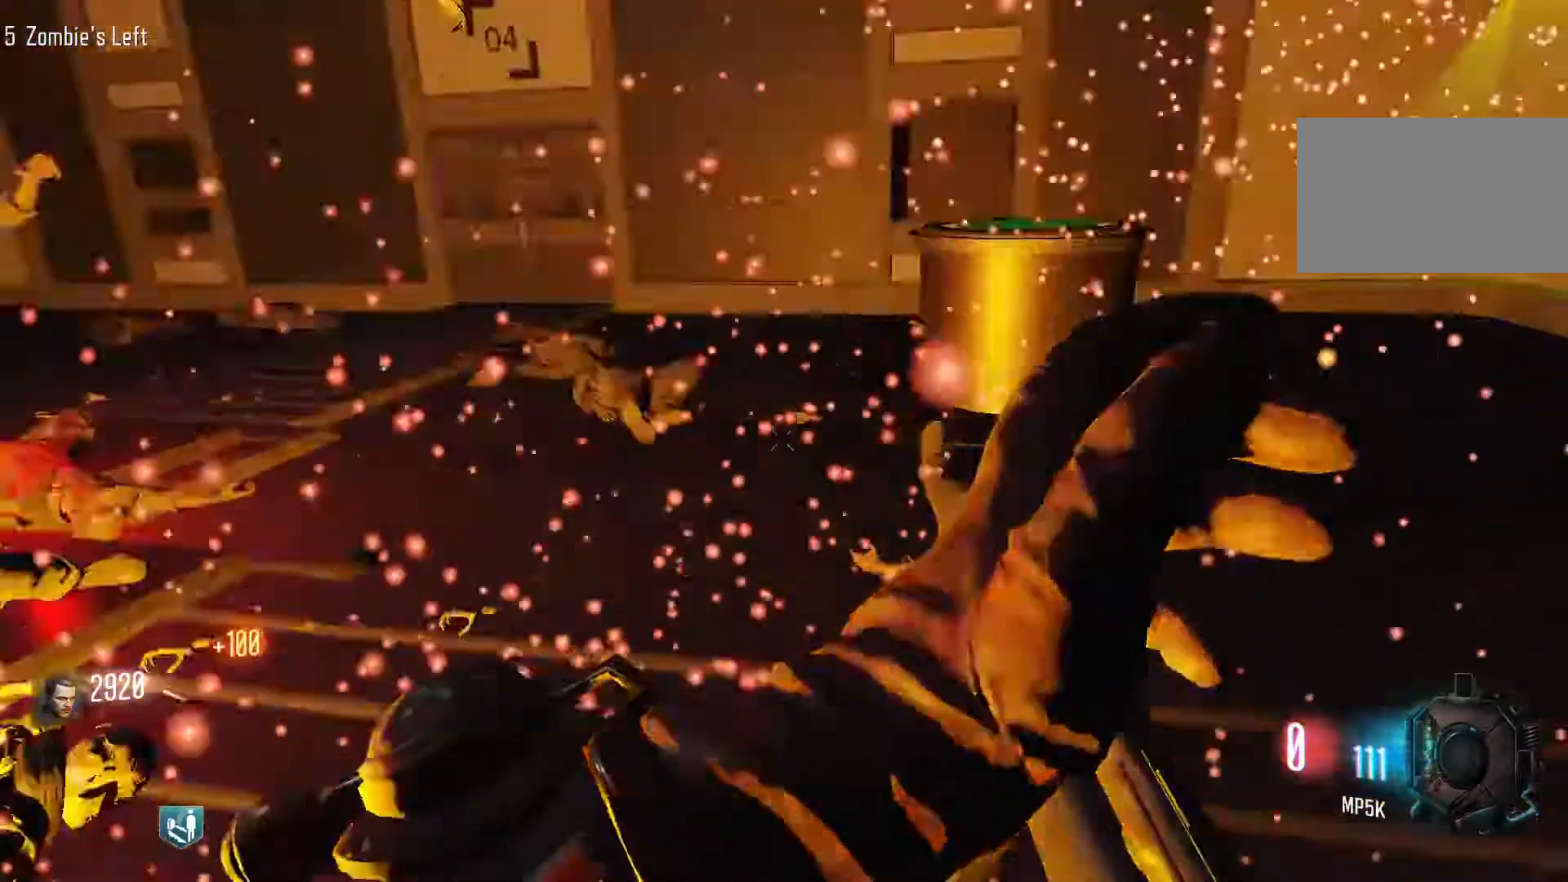
{"keys": ["d", "s"], "mouse": [], "events": [[383, "shift", "up"], [383, "w", "up"], [467, "s", "down"]]}
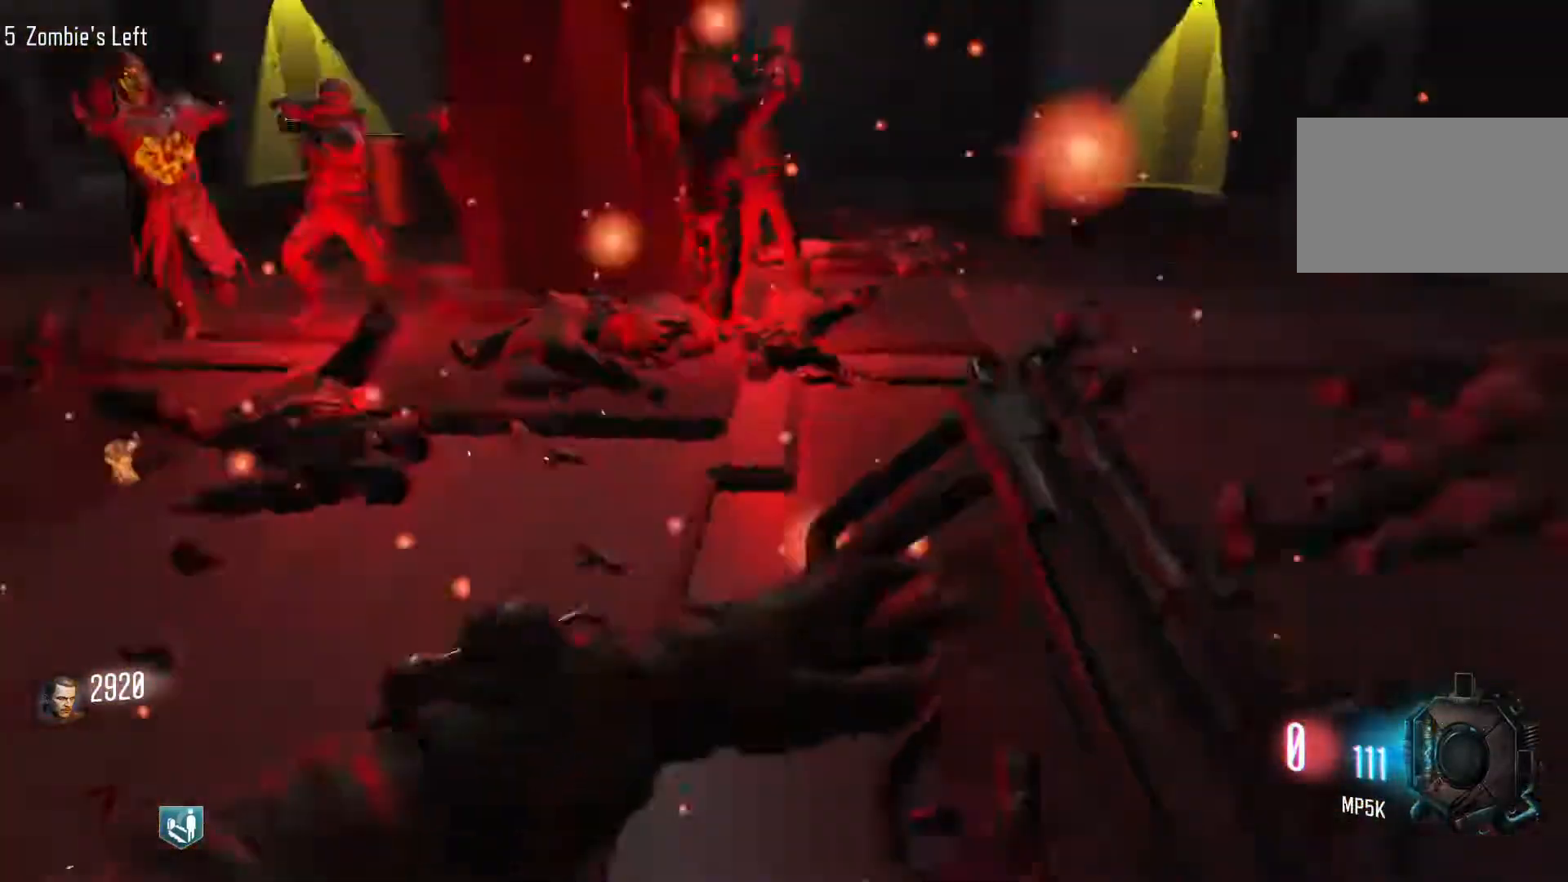
{"keys": [], "mouse": [], "events": [[117, "d", "up"], [483, "s", "up"]]}
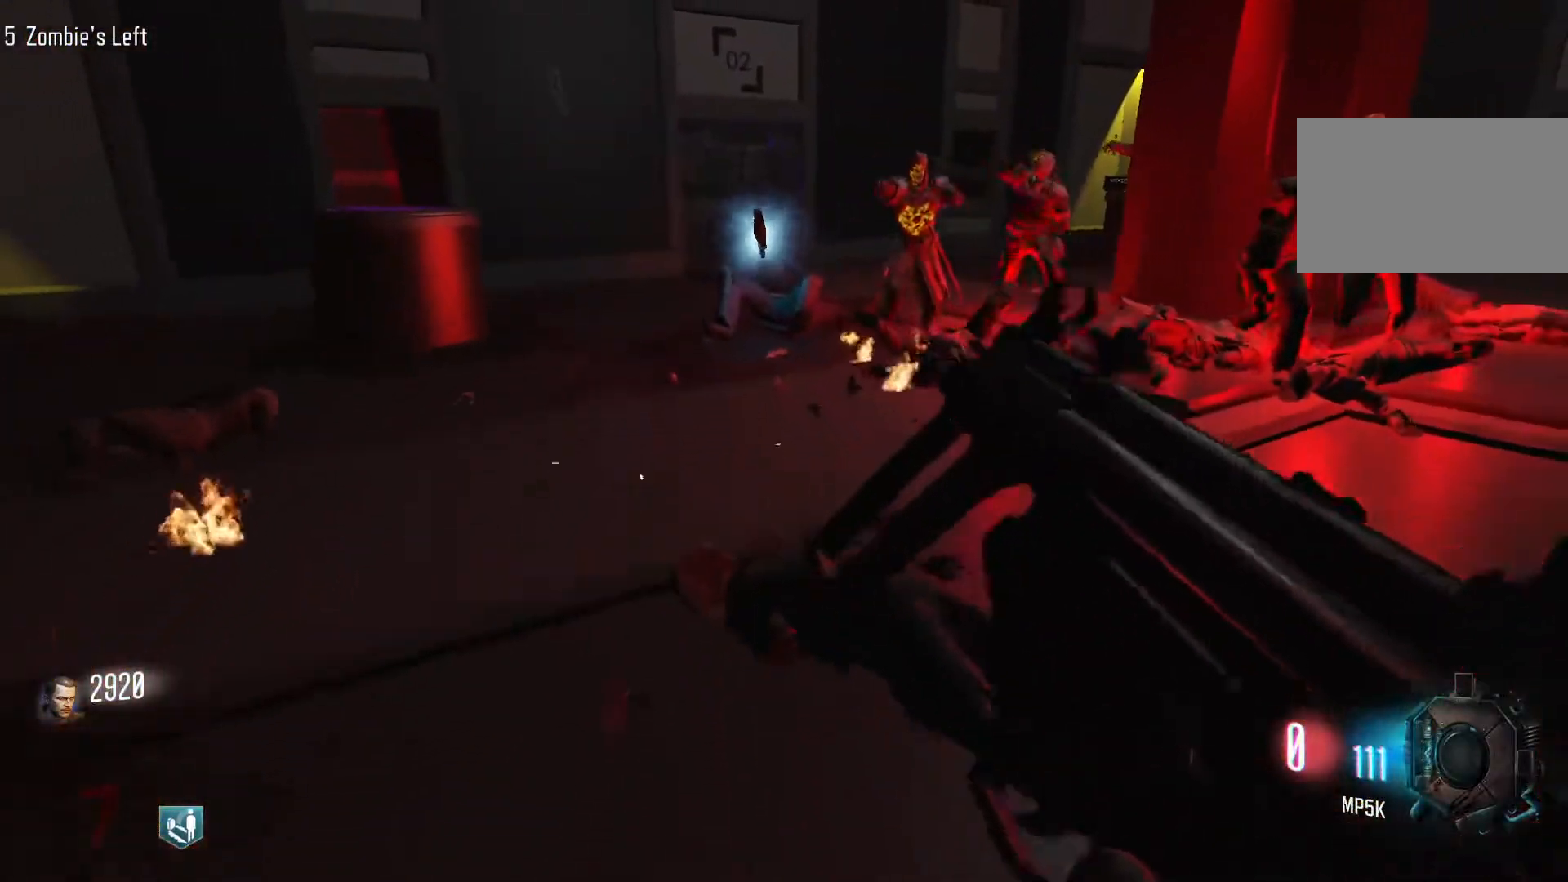
{"keys": ["a", "w"], "mouse": [], "events": [[217, "w", "down"], [267, "shift", "down"], [417, "shift", "up"], [450, "a", "down"]]}